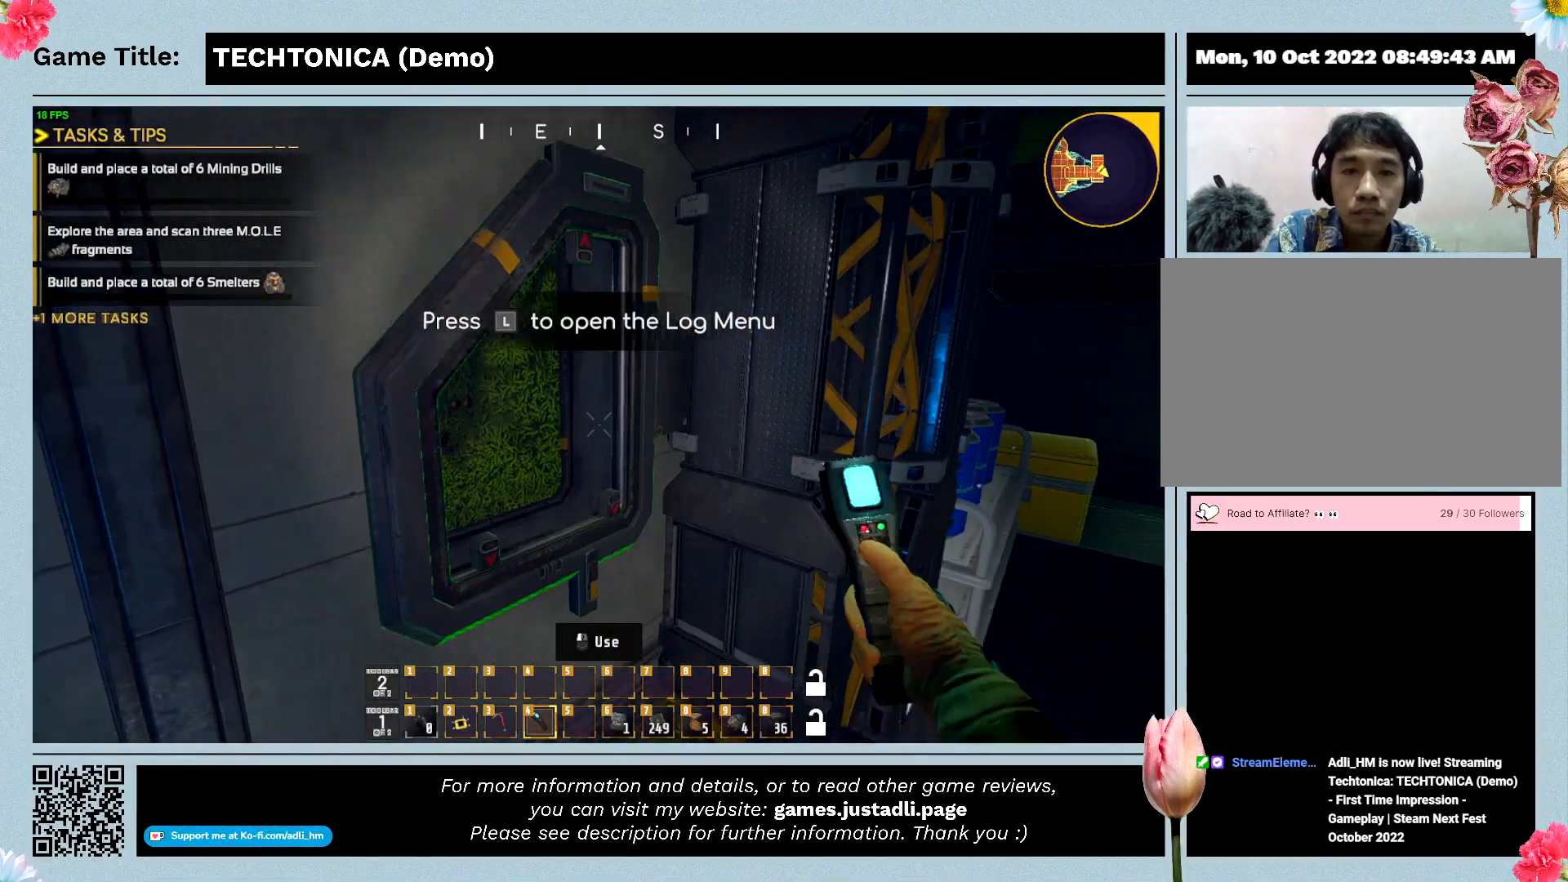
Gameplay with keyboard; each line is a JSON object with the keys held at the frame after it. "events" lists presses ("down") and releases ("up") of "0", "1", "2", "3", "4", "5", "6", "7", "8", "9", "a", "alt", "b", "c", "caps_lock", "ctrl", "d", "down", "e", "escape", "f", "f1", "f2", "f3", "f4", "f5", "f6", "f7", "f8", "g", "h", "i", "j", "k", "l", "left", "m", "n", "o", "p", "q", "r", "return", "right", "s", "shift", "space", "t", "tab", "tilde", "u", "up", "v", "w", "x", "y" and "z" between this image and that frame as [ms after this image, input, new state], when the widget could be followed in between. No other keys are recorded. Mouse input is not recorded.
{"keys": ["w"], "events": [[133, "w", "down"]]}
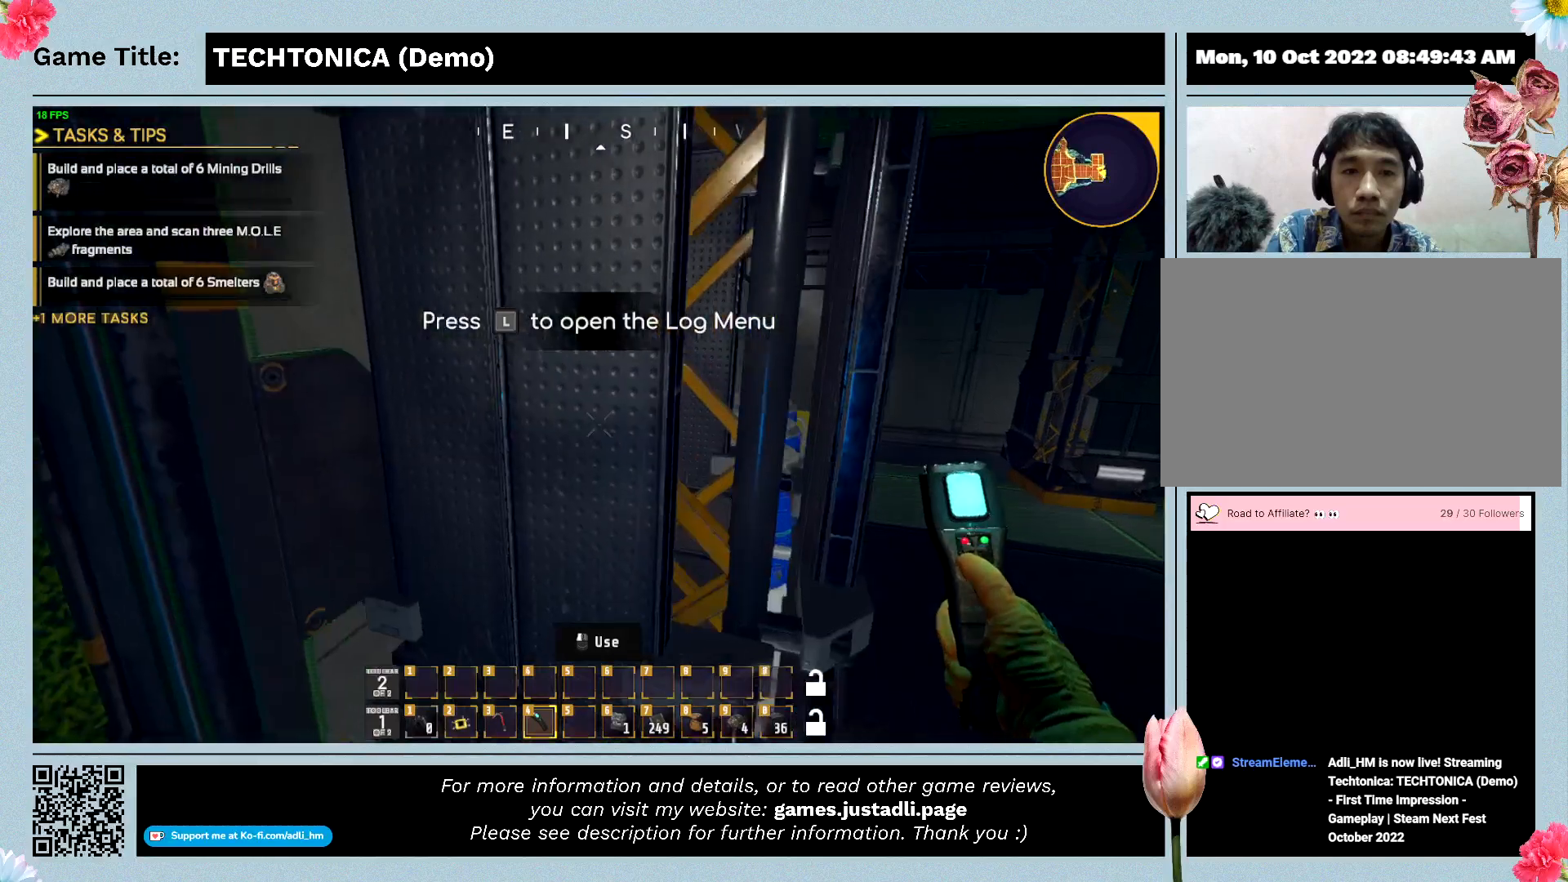
{"keys": ["d", "w"], "events": [[233, "d", "down"]]}
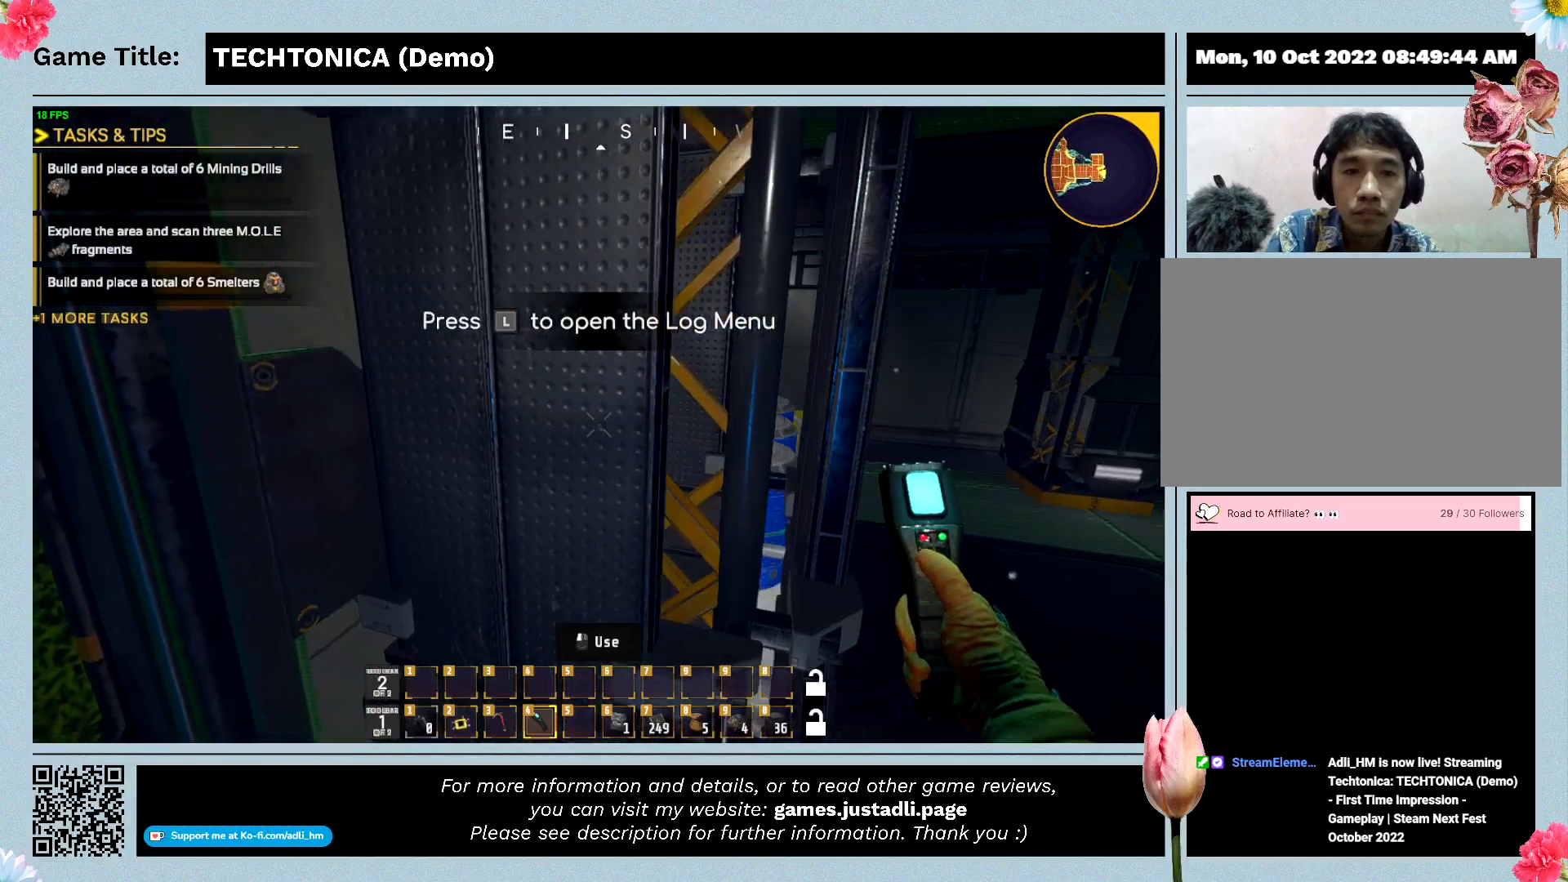
{"keys": ["d", "w"], "events": []}
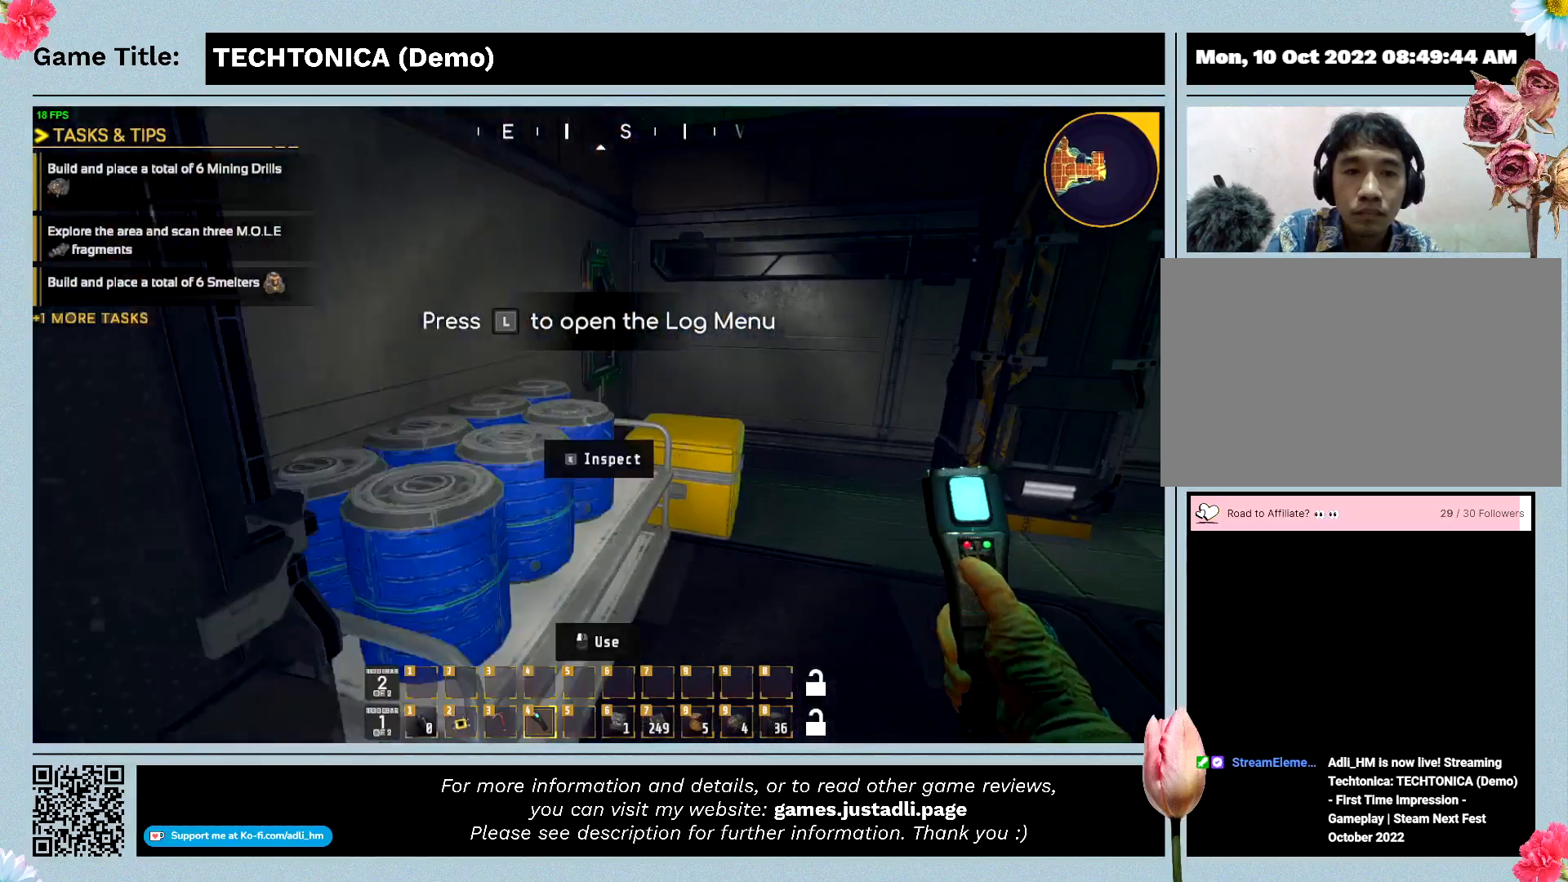
{"keys": ["w"], "events": [[500, "d", "up"]]}
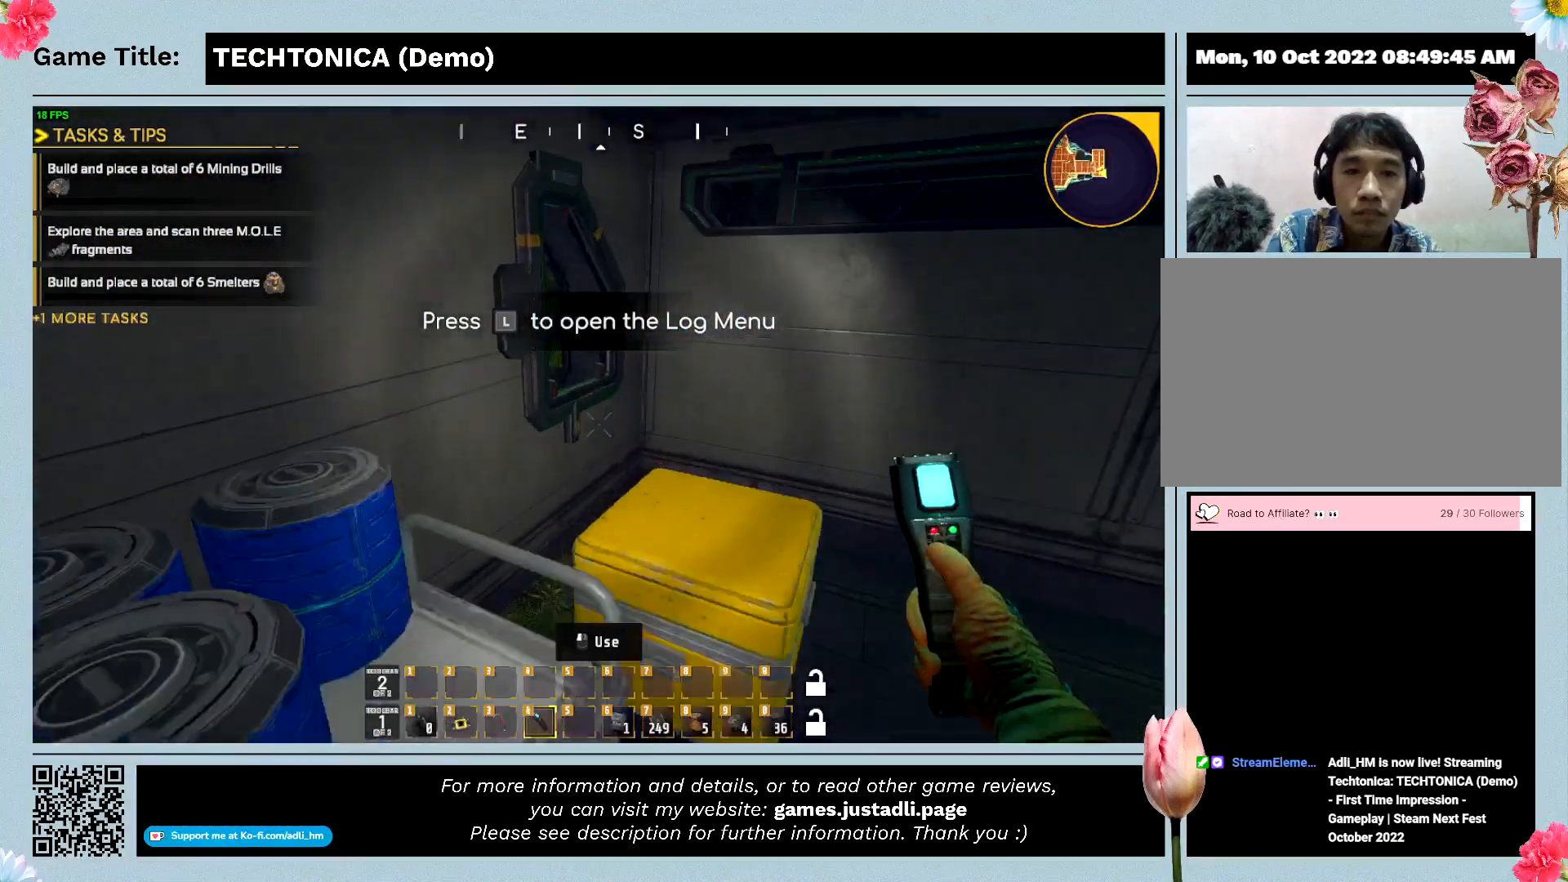
{"keys": [], "events": [[433, "w", "up"]]}
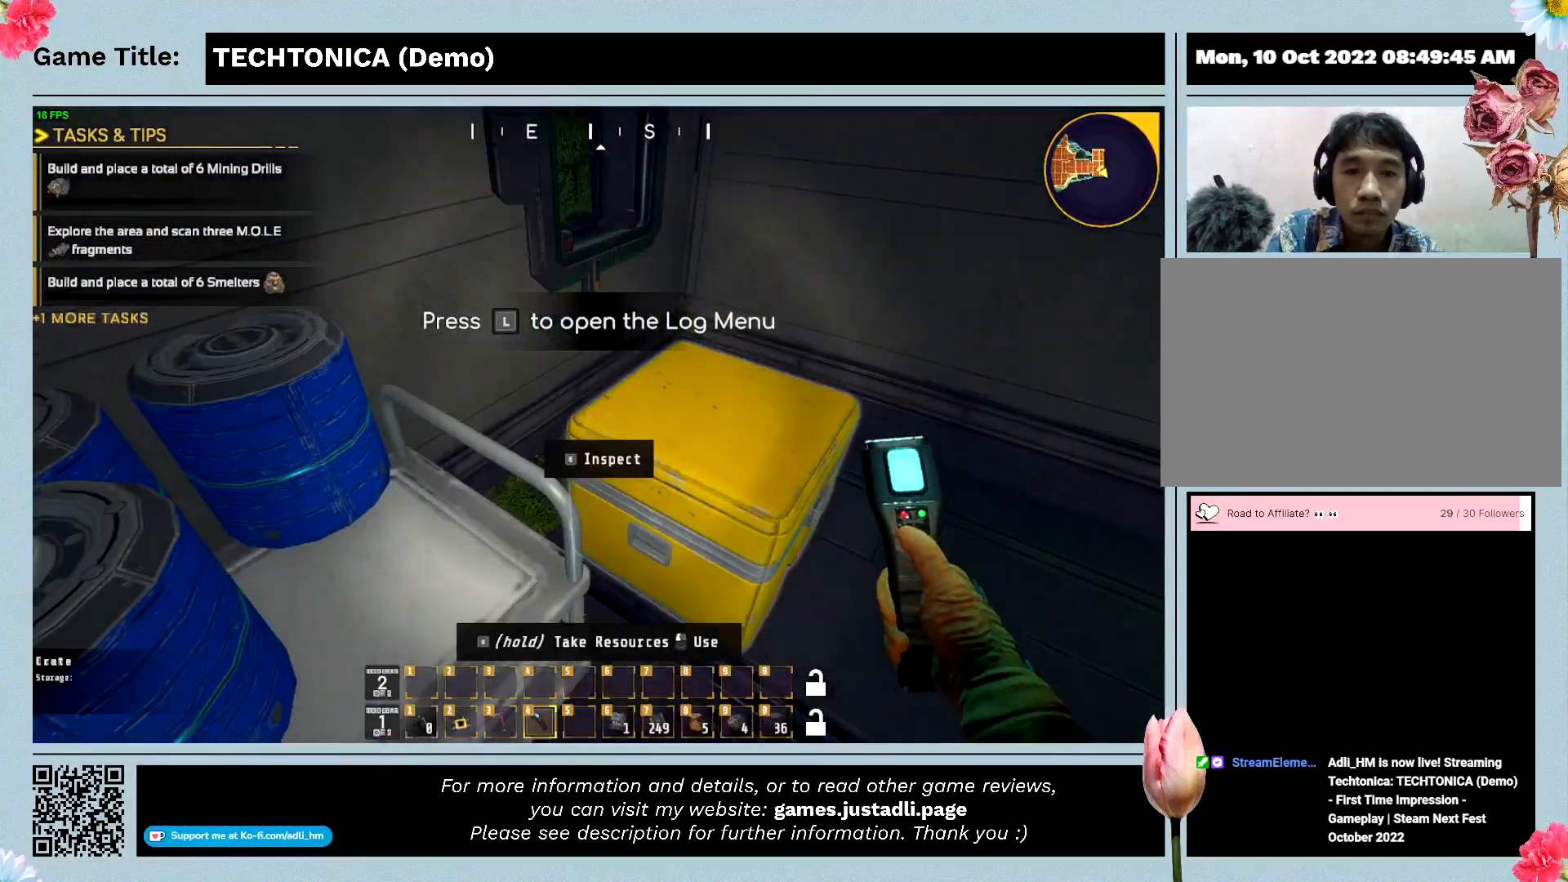
{"keys": [], "events": []}
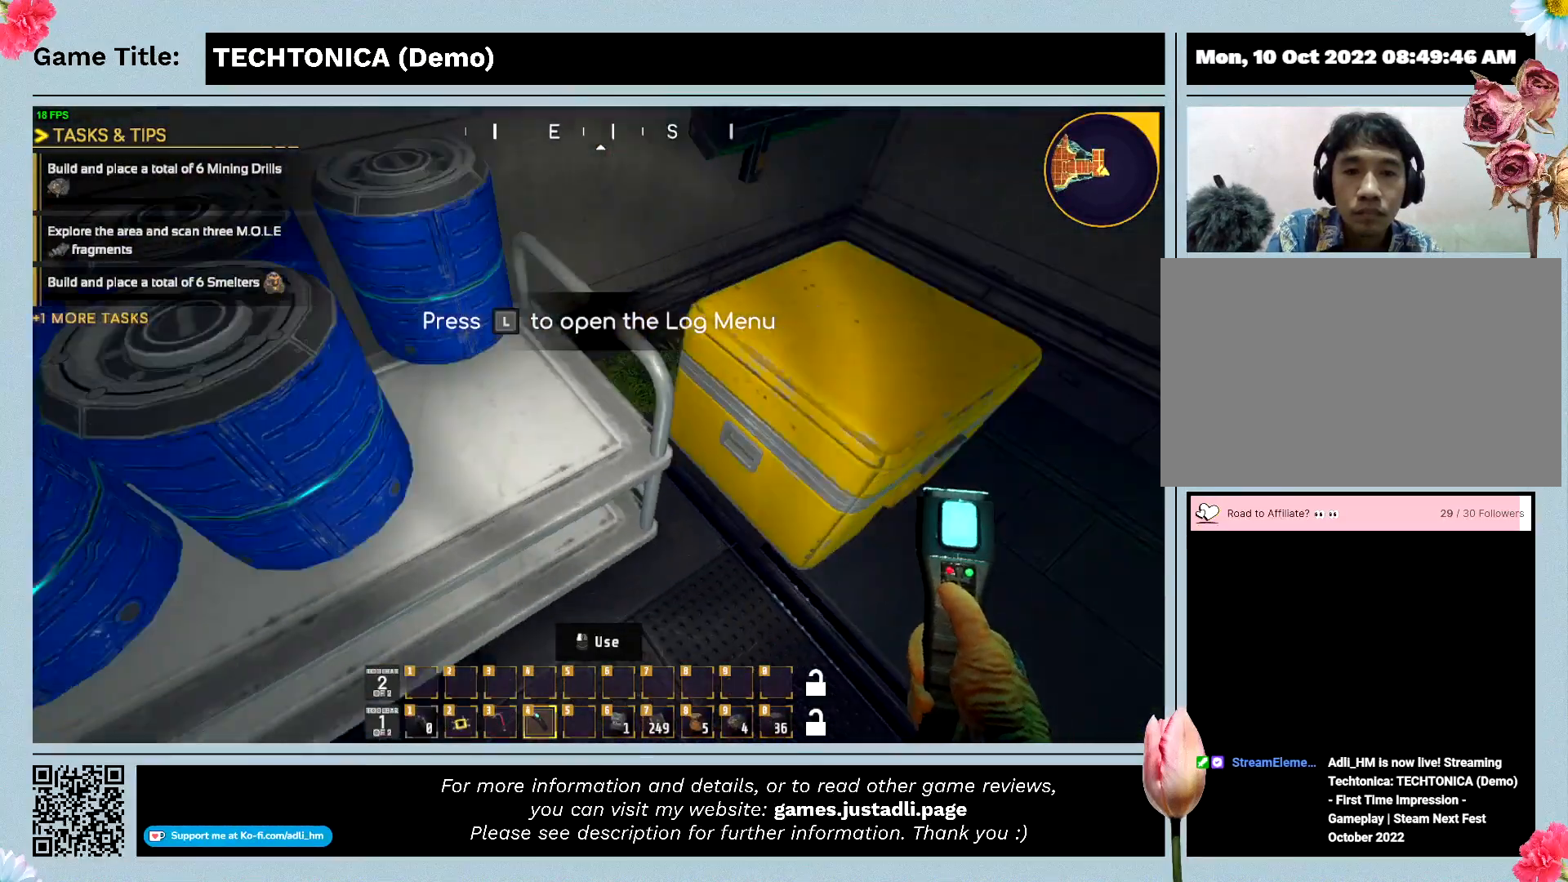
{"keys": [], "events": []}
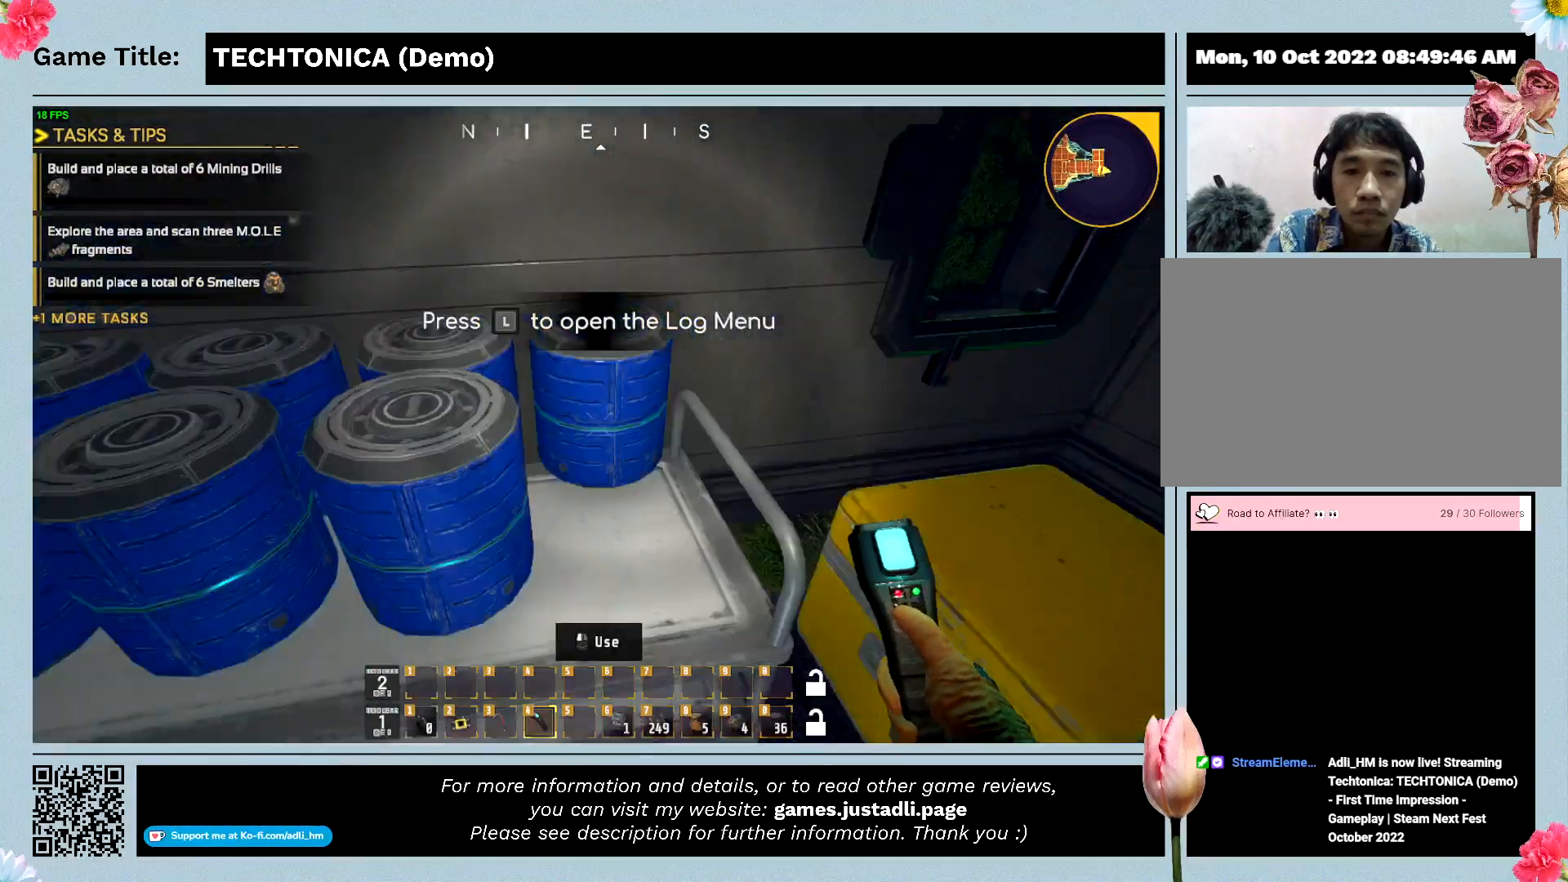
{"keys": [], "events": []}
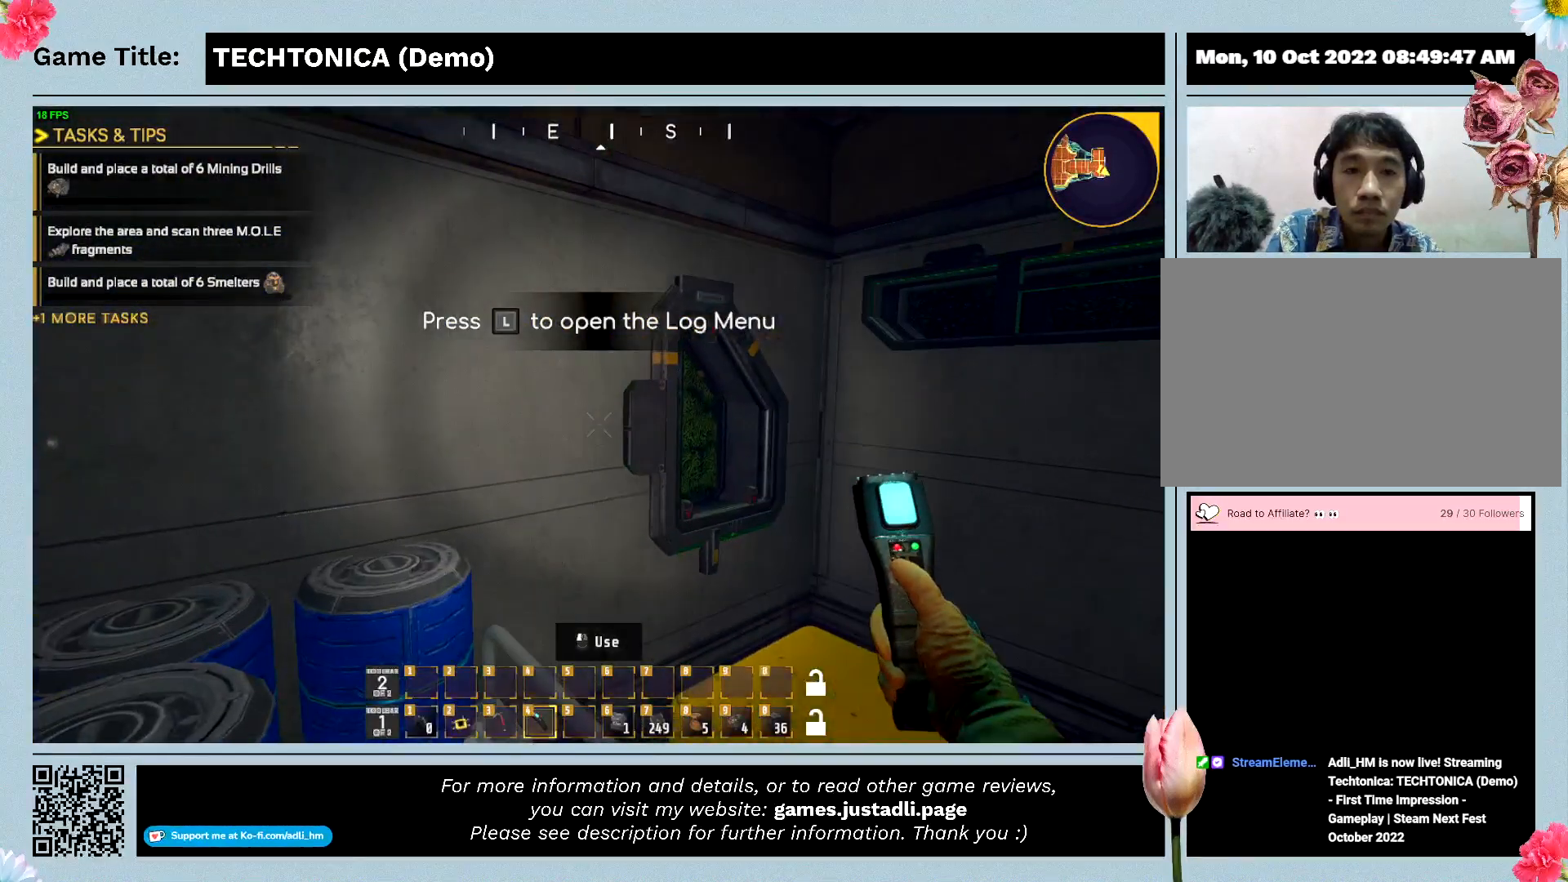
{"keys": ["d"], "events": [[367, "d", "down"]]}
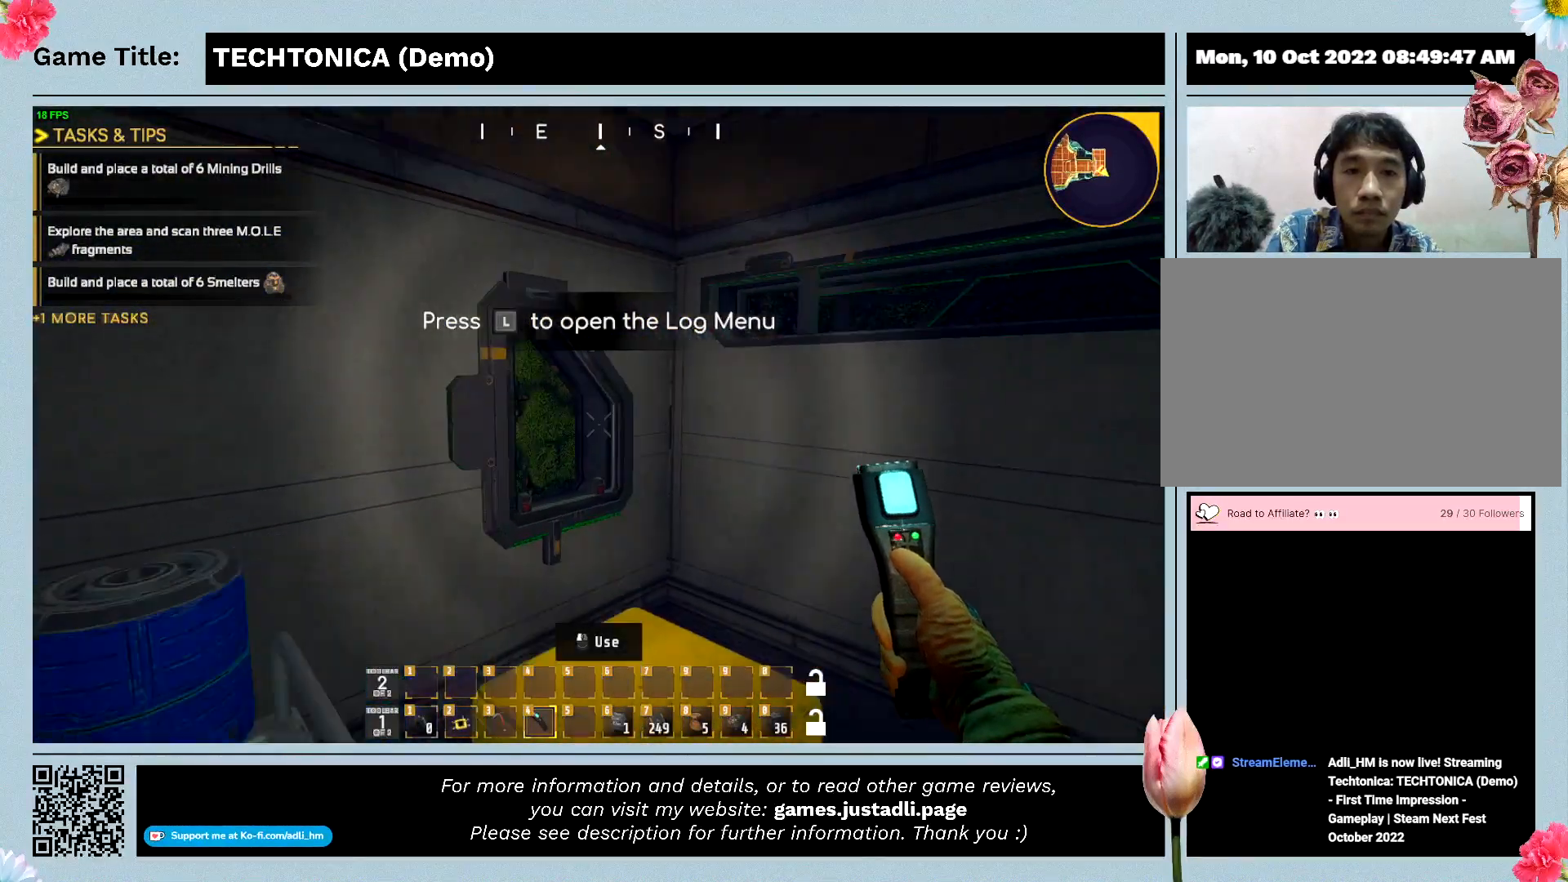
{"keys": ["d"], "events": []}
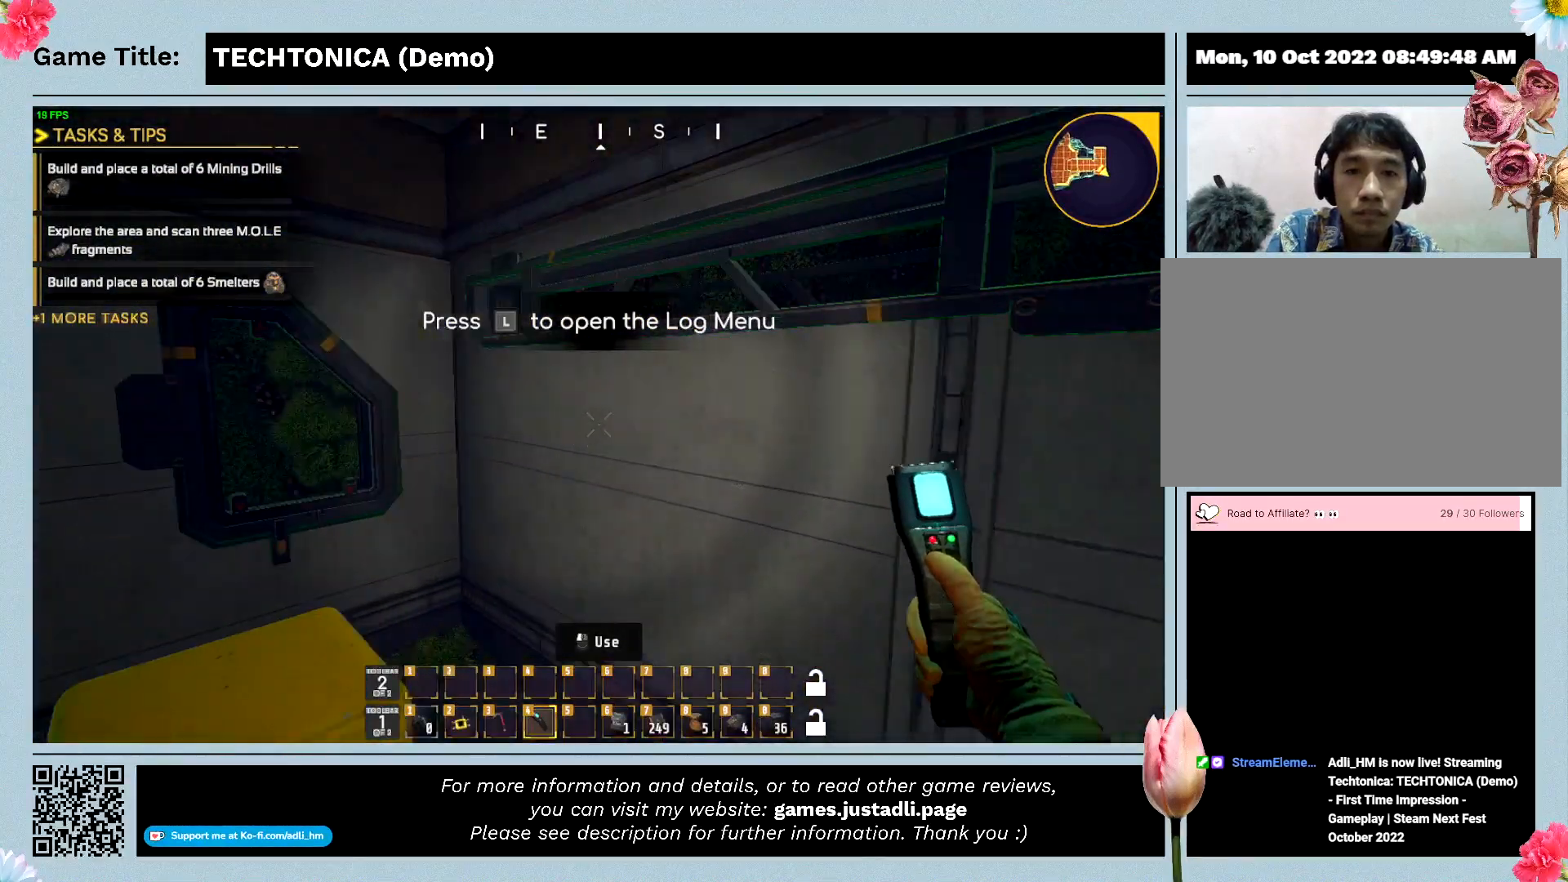
{"keys": [], "events": [[67, "d", "up"]]}
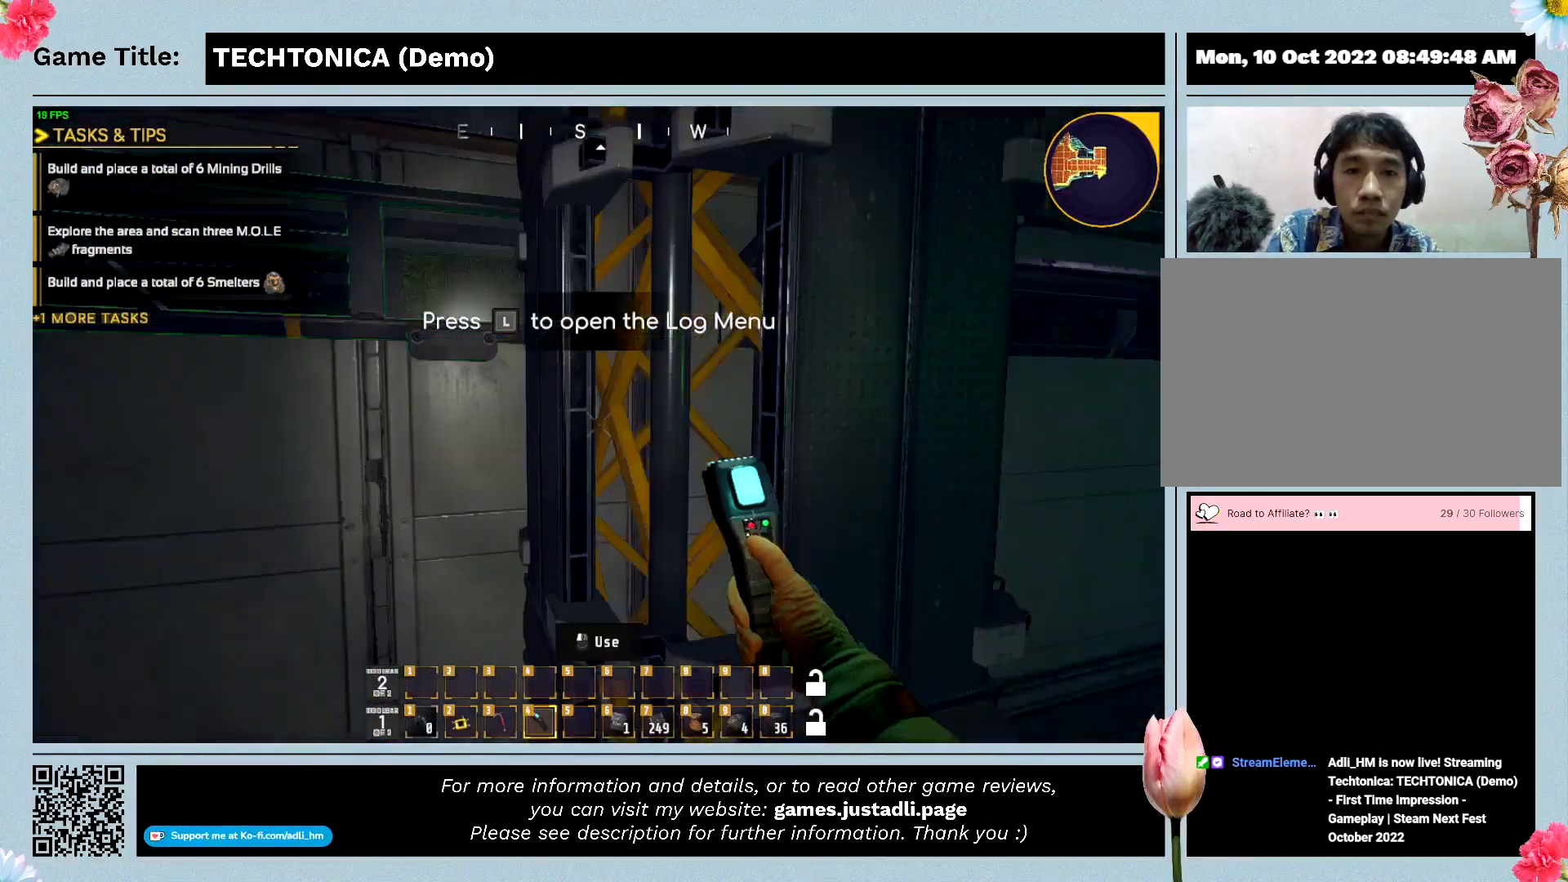
{"keys": [], "events": []}
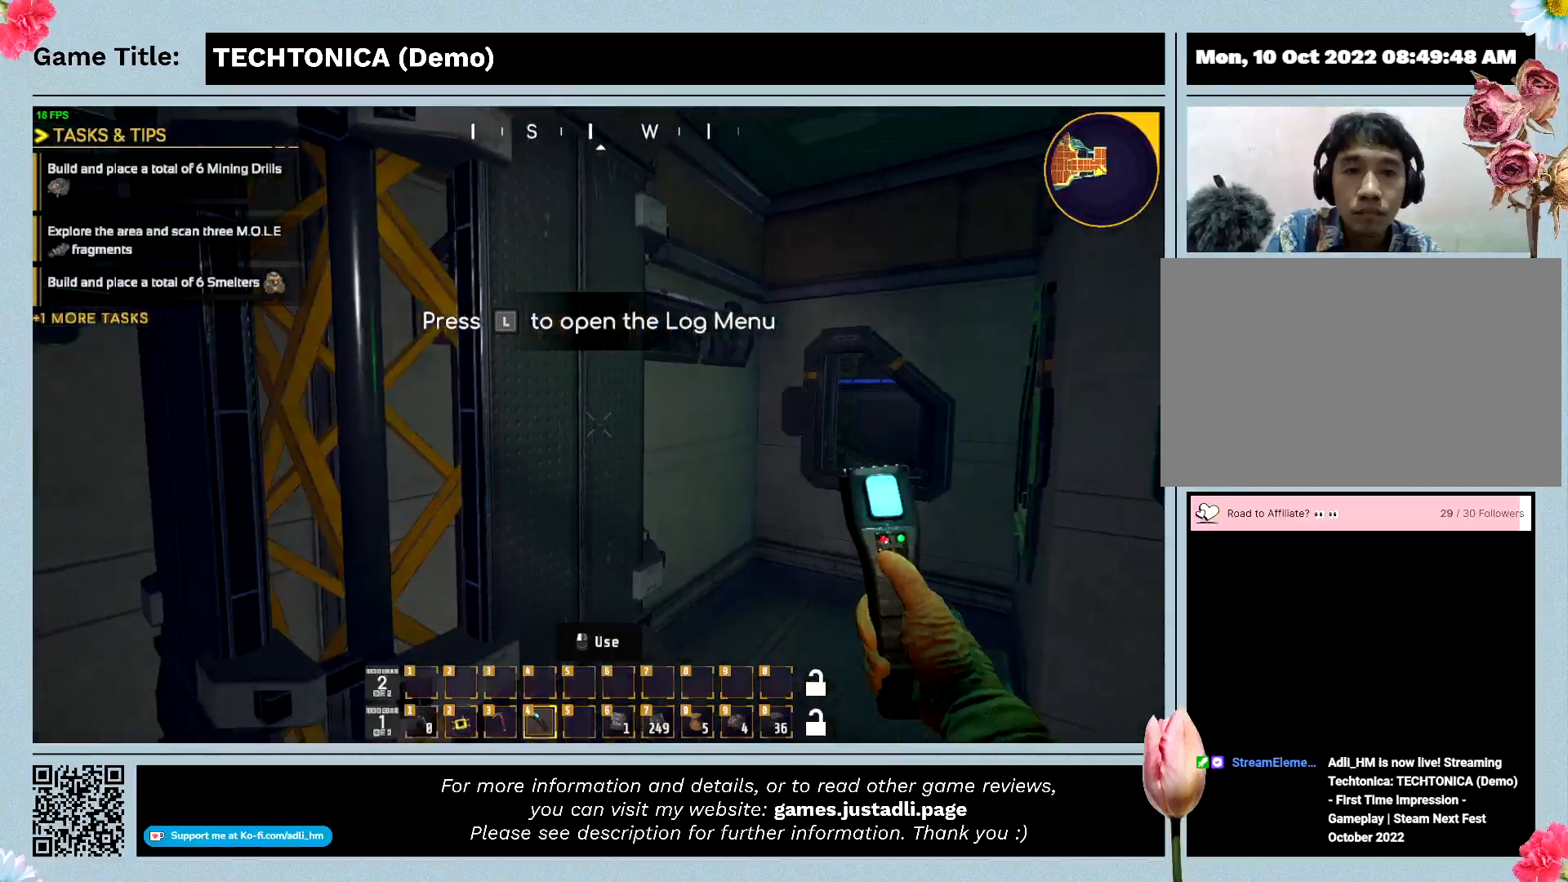
{"keys": [], "events": []}
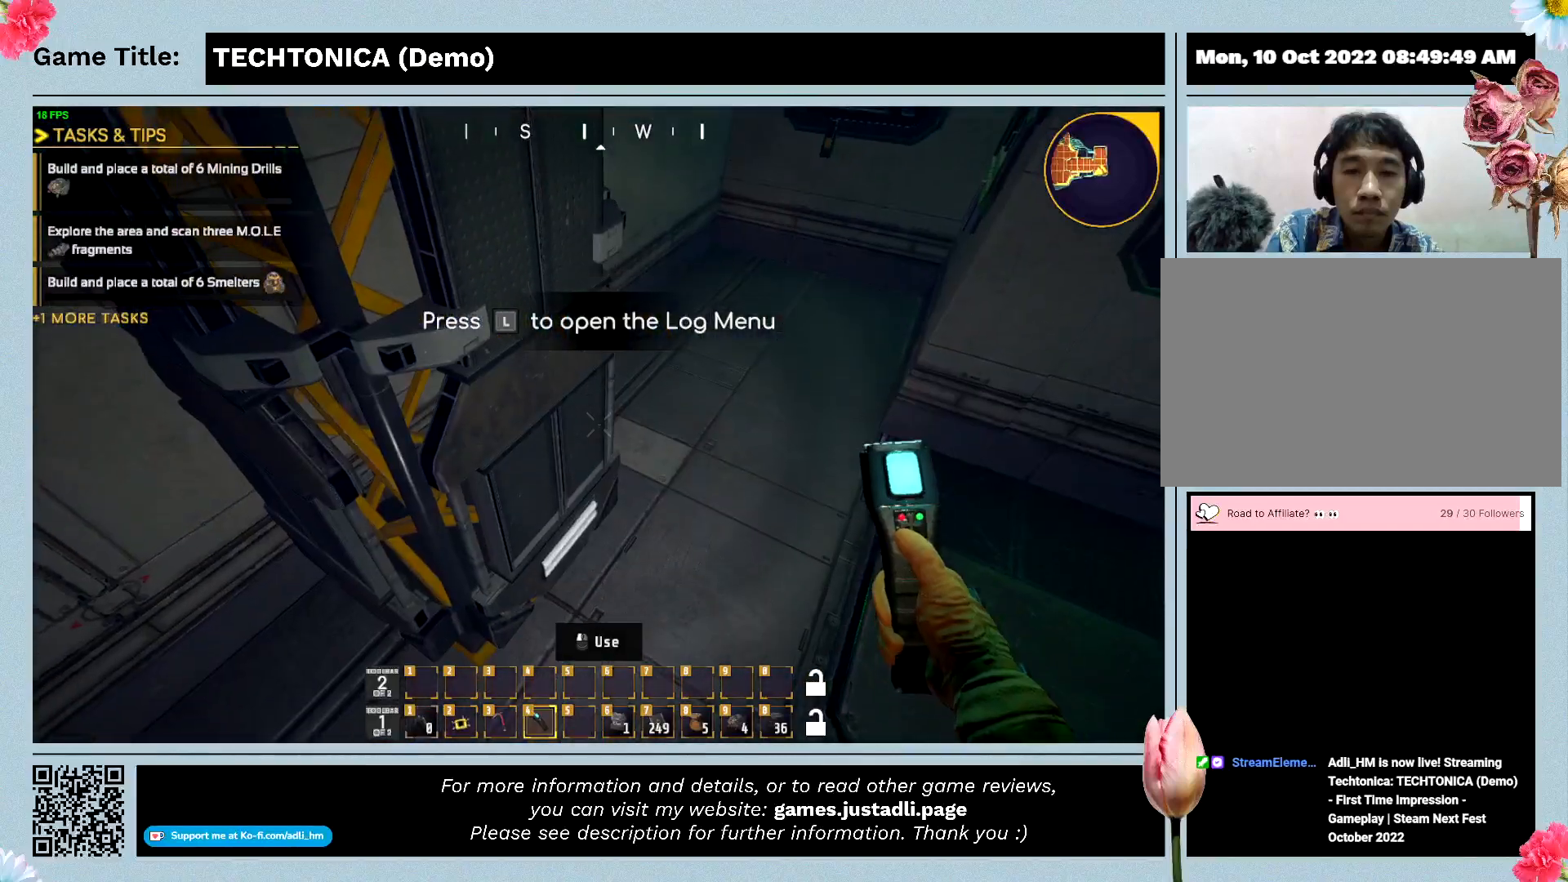
{"keys": [], "events": []}
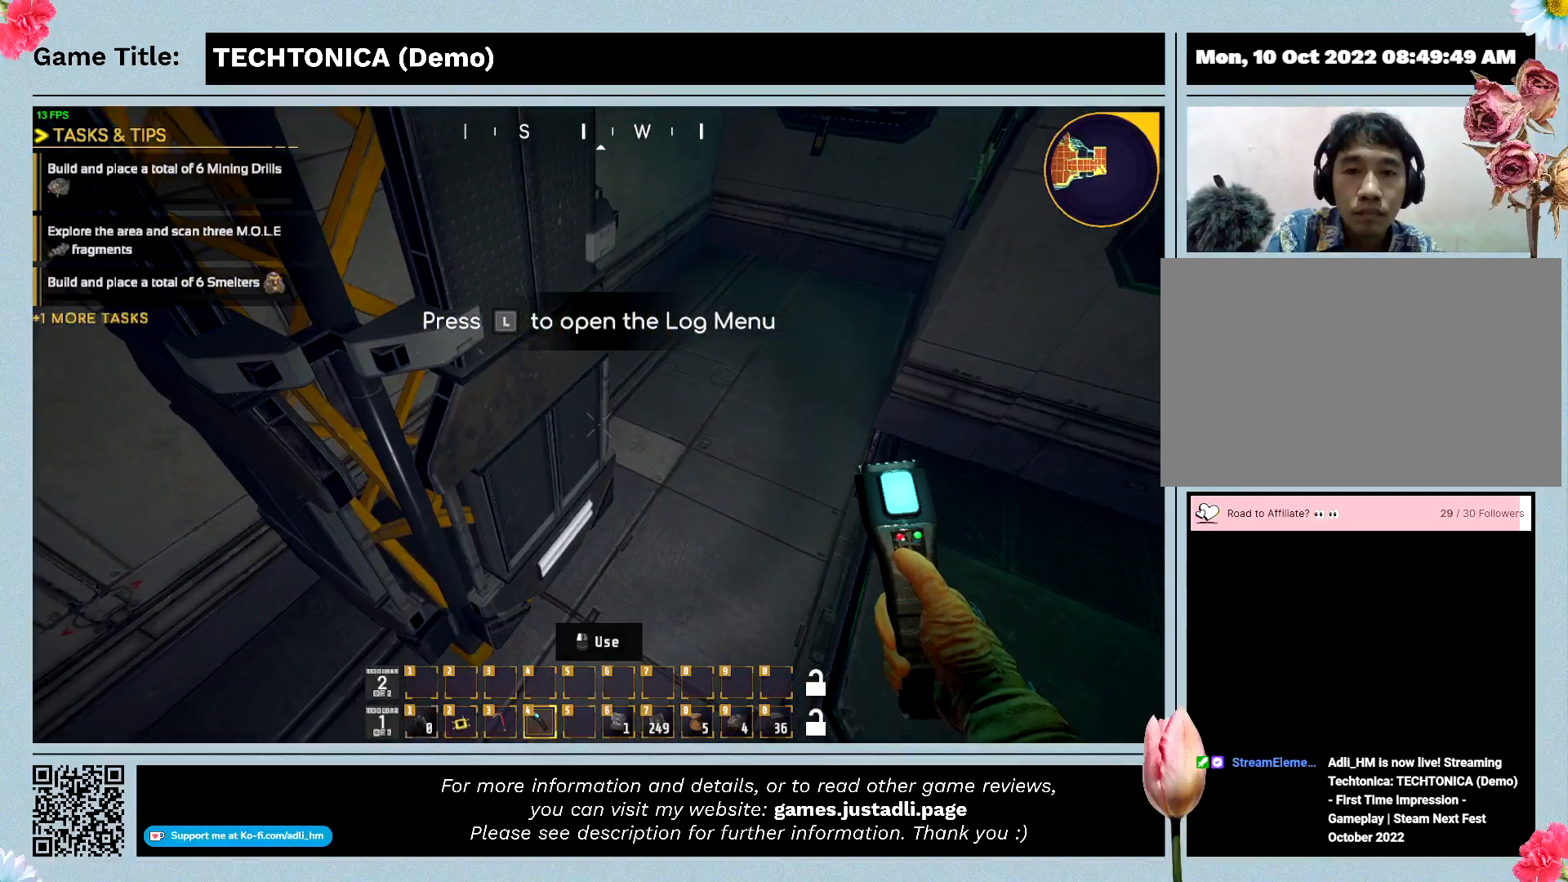
{"keys": [], "events": []}
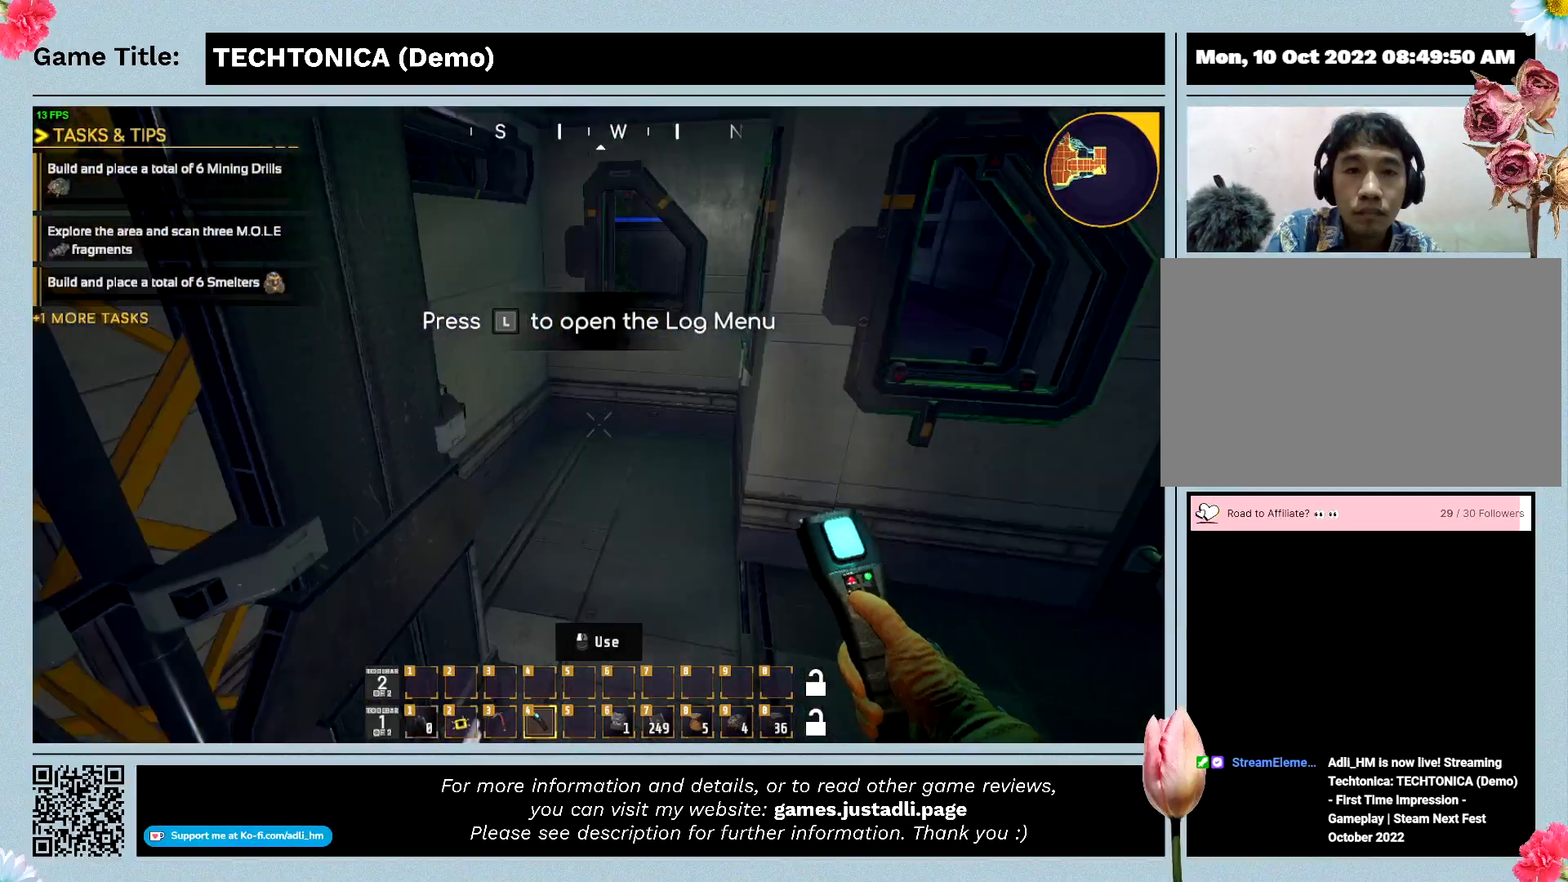
{"keys": [], "events": []}
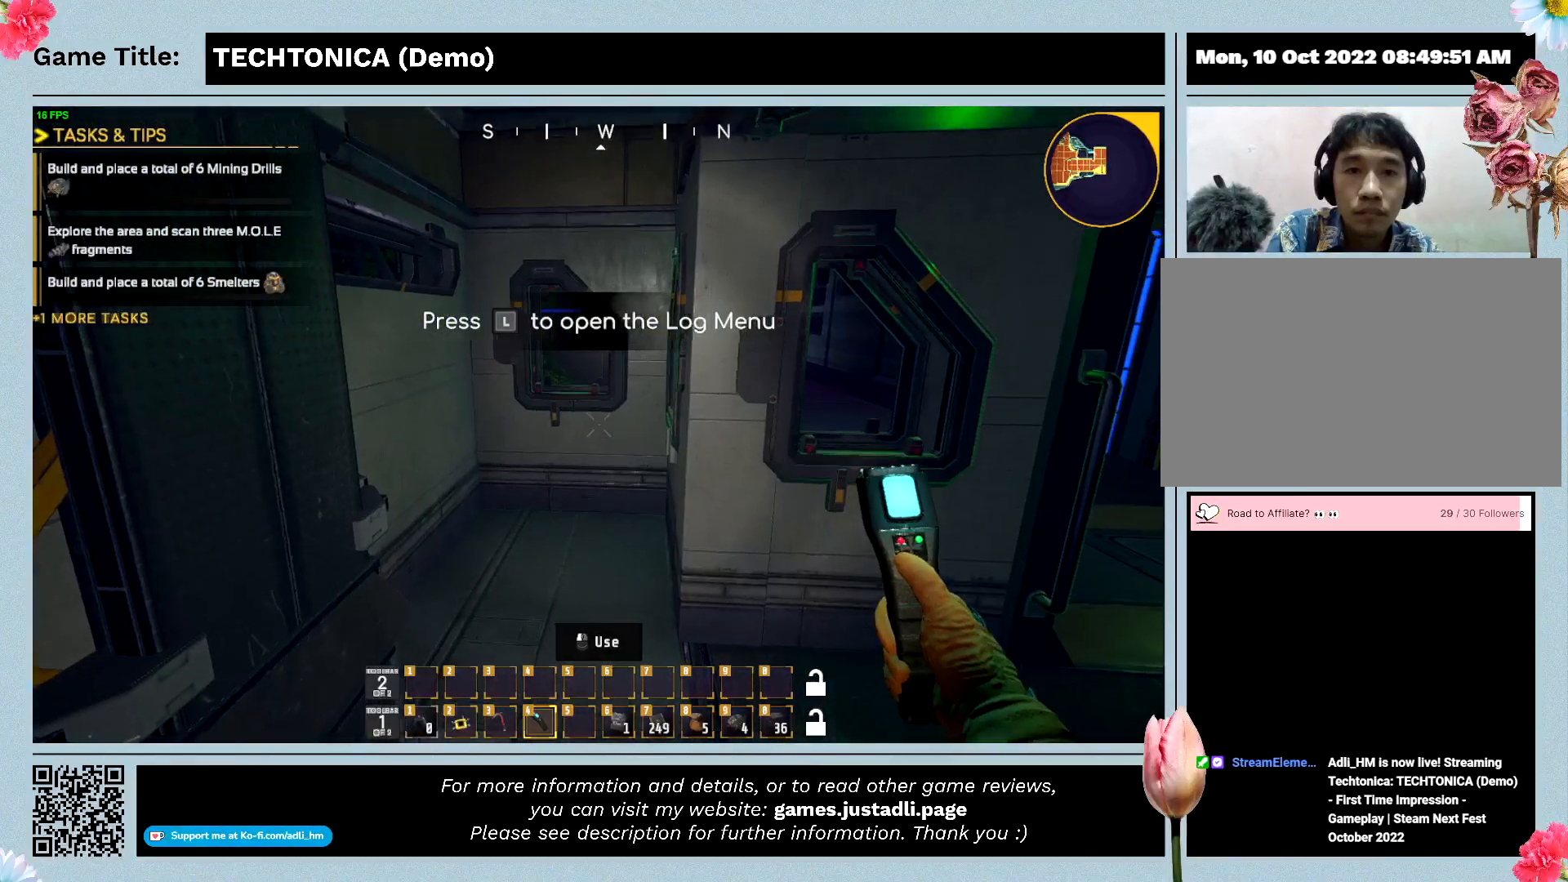
{"keys": [], "events": []}
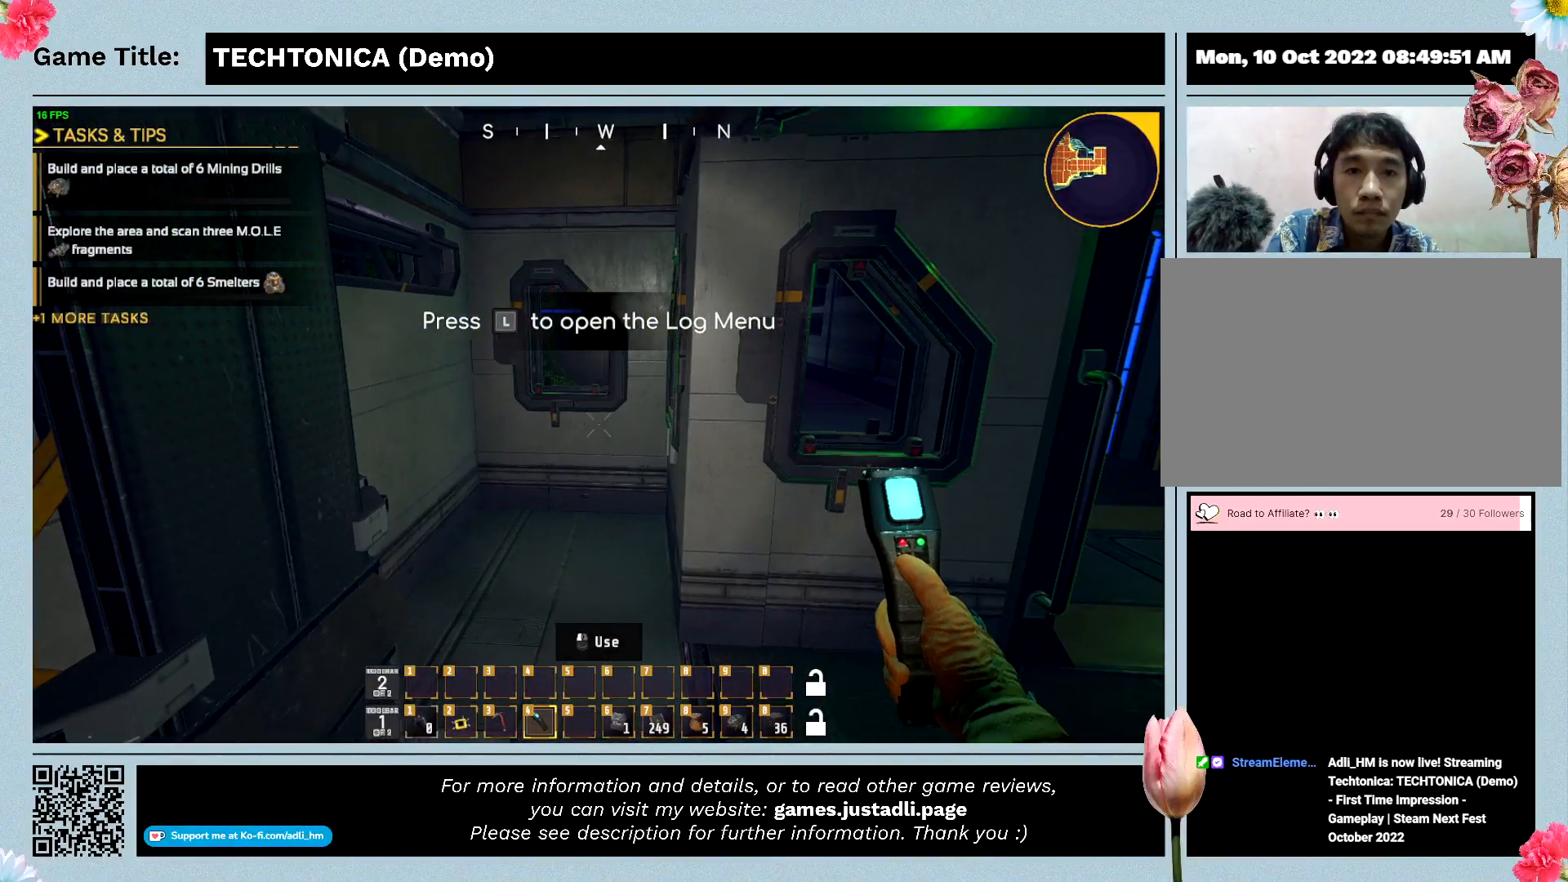
{"keys": ["w"], "events": [[433, "w", "down"]]}
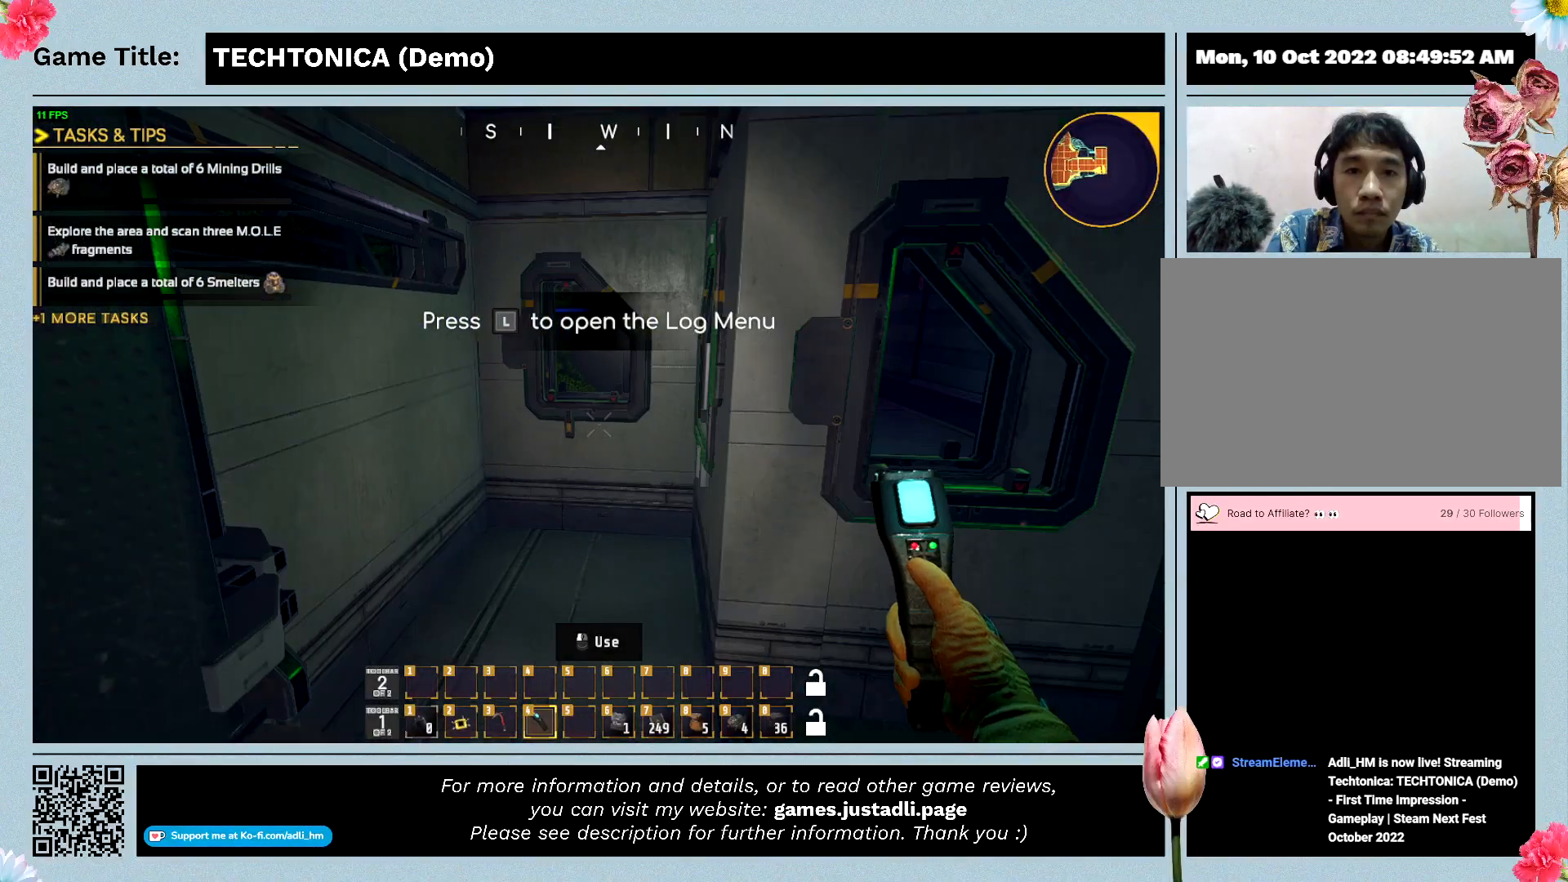
{"keys": ["a", "w"], "events": [[233, "a", "down"]]}
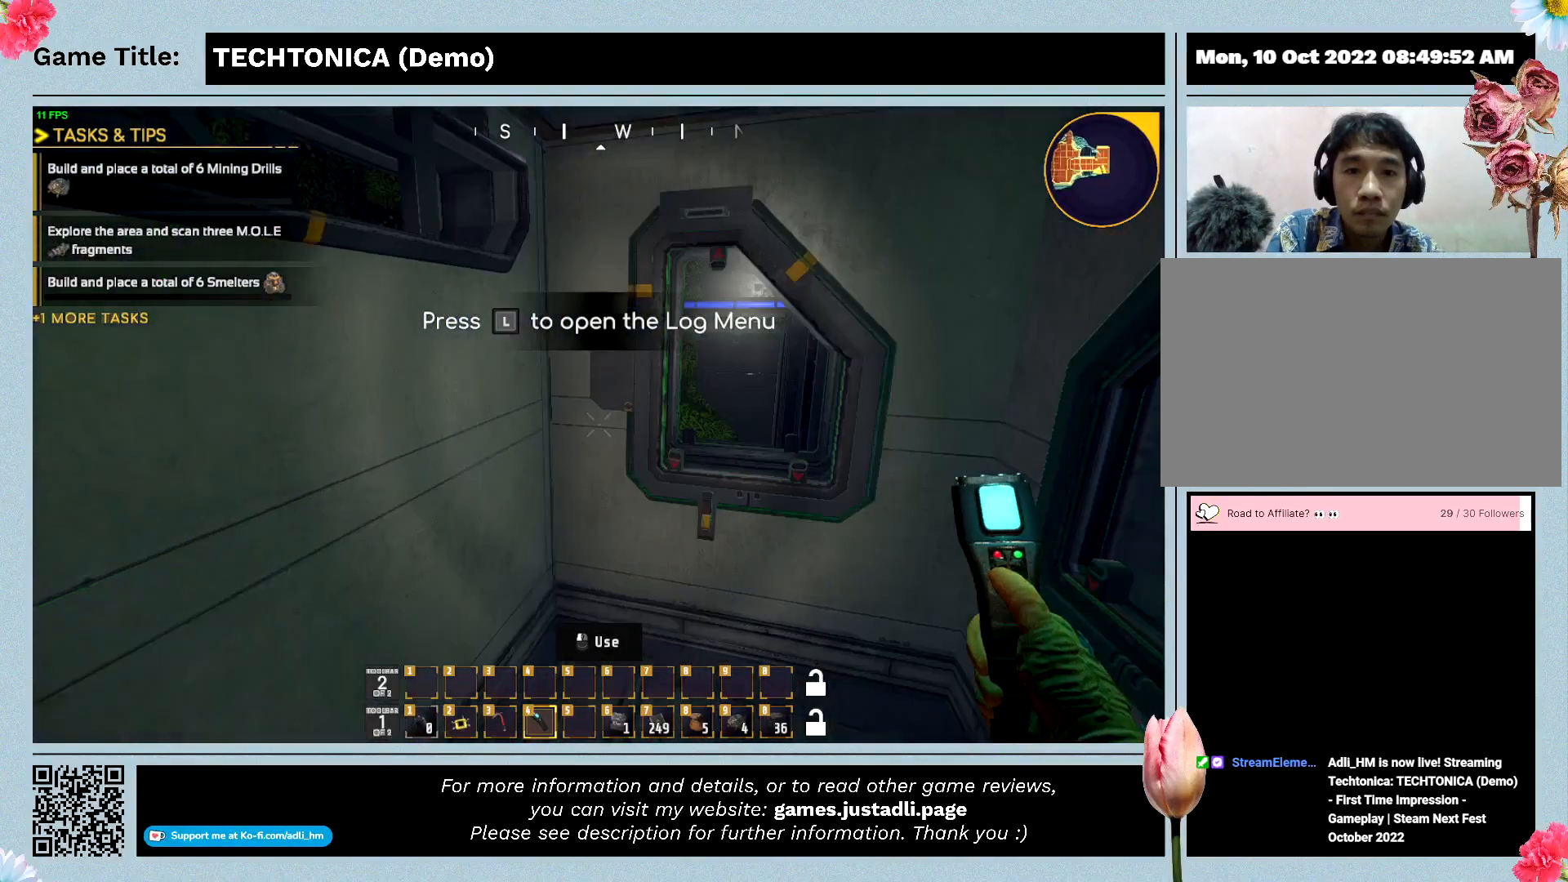
{"keys": [], "events": [[433, "a", "up"], [433, "w", "up"]]}
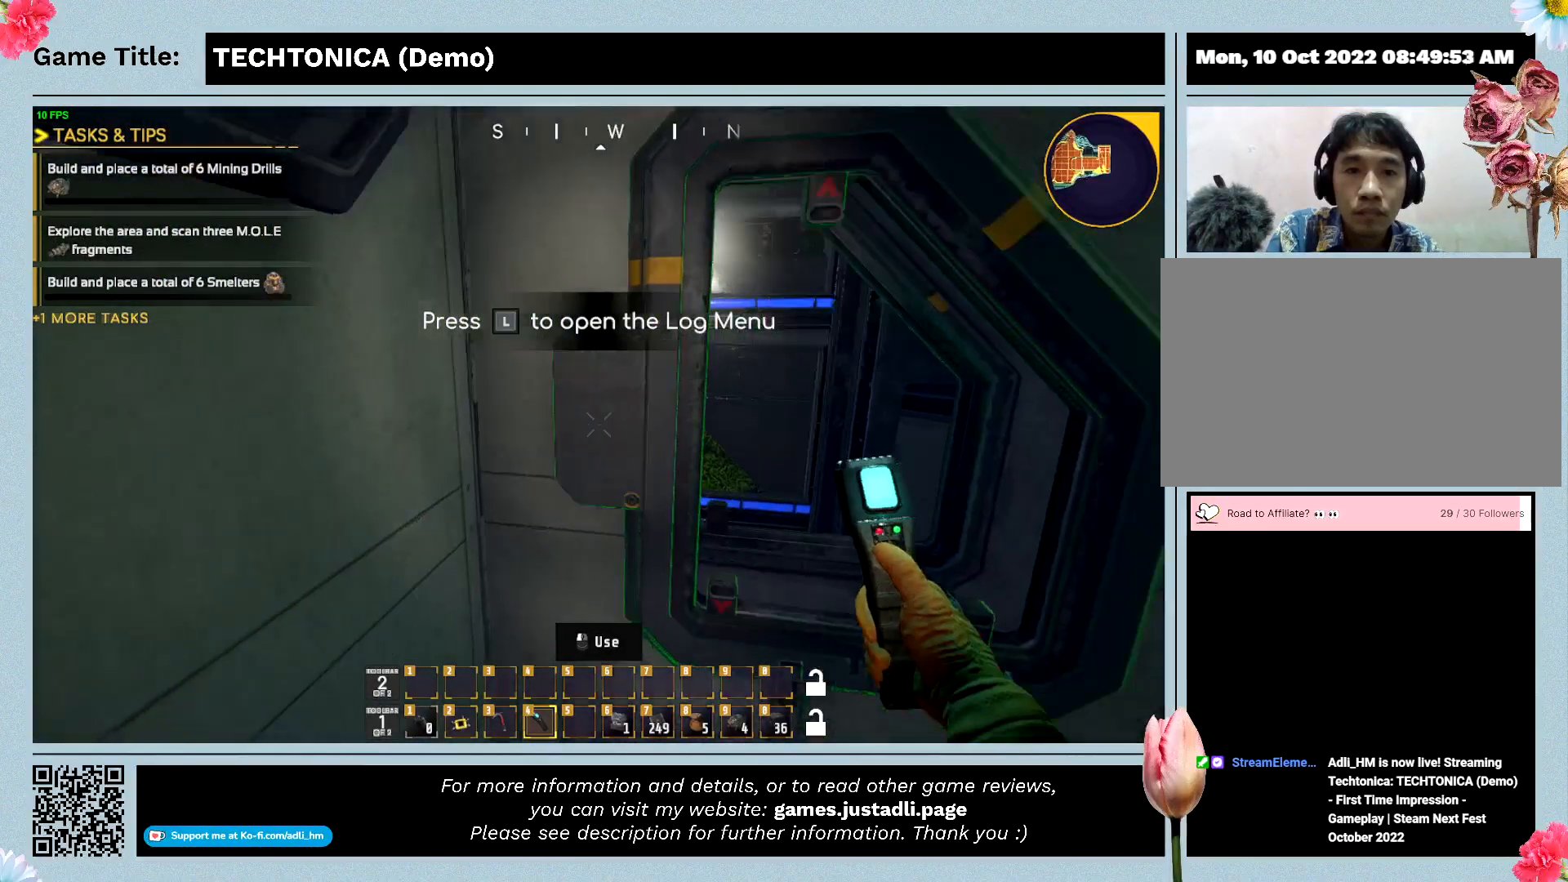
{"keys": [], "events": []}
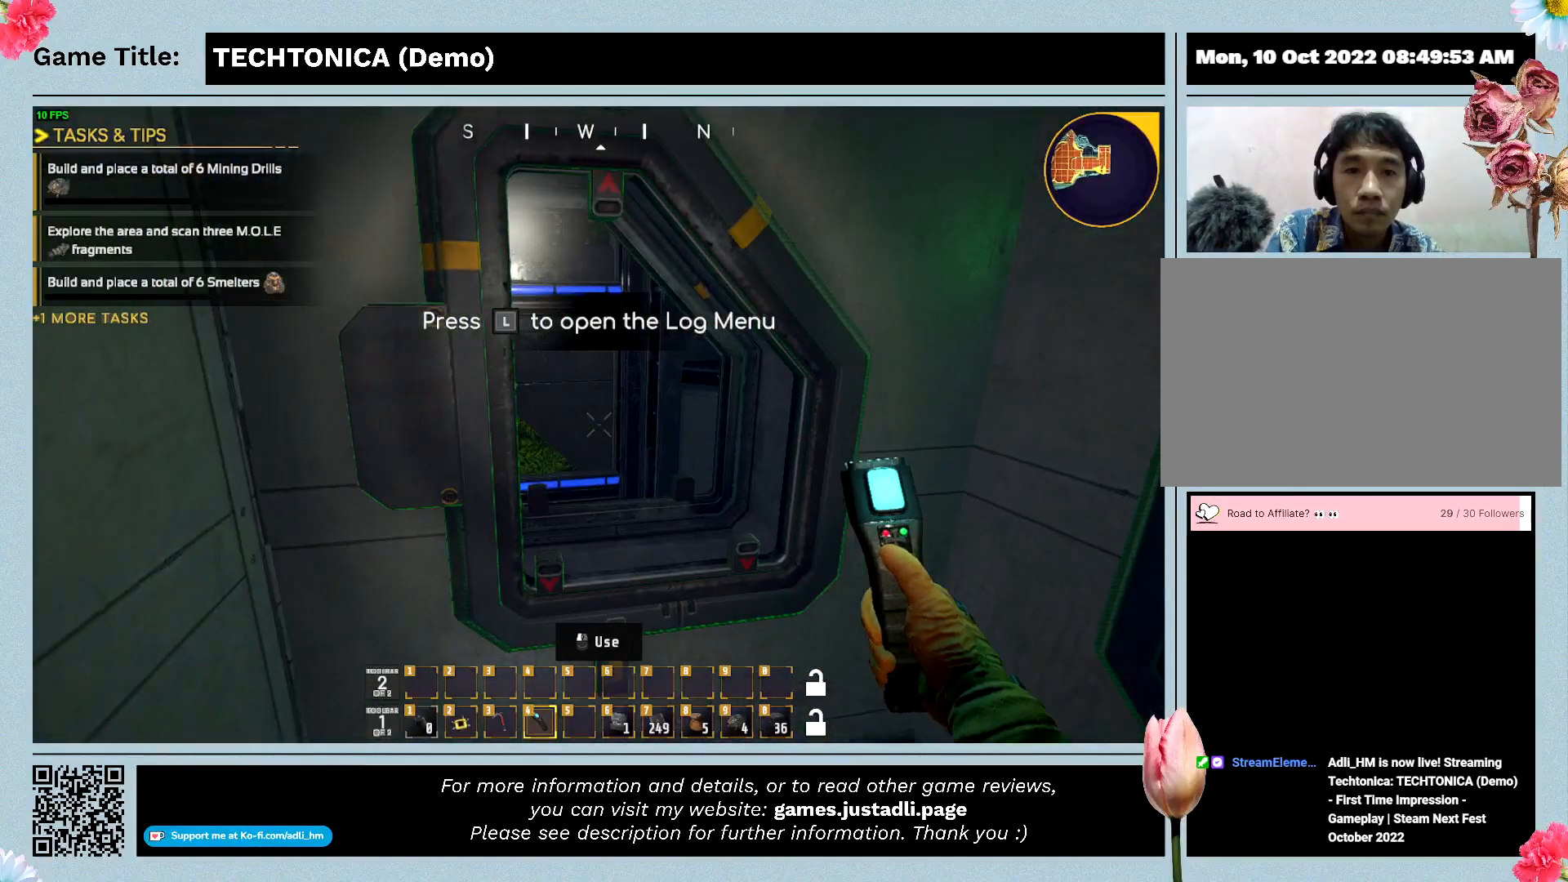
{"keys": [], "events": []}
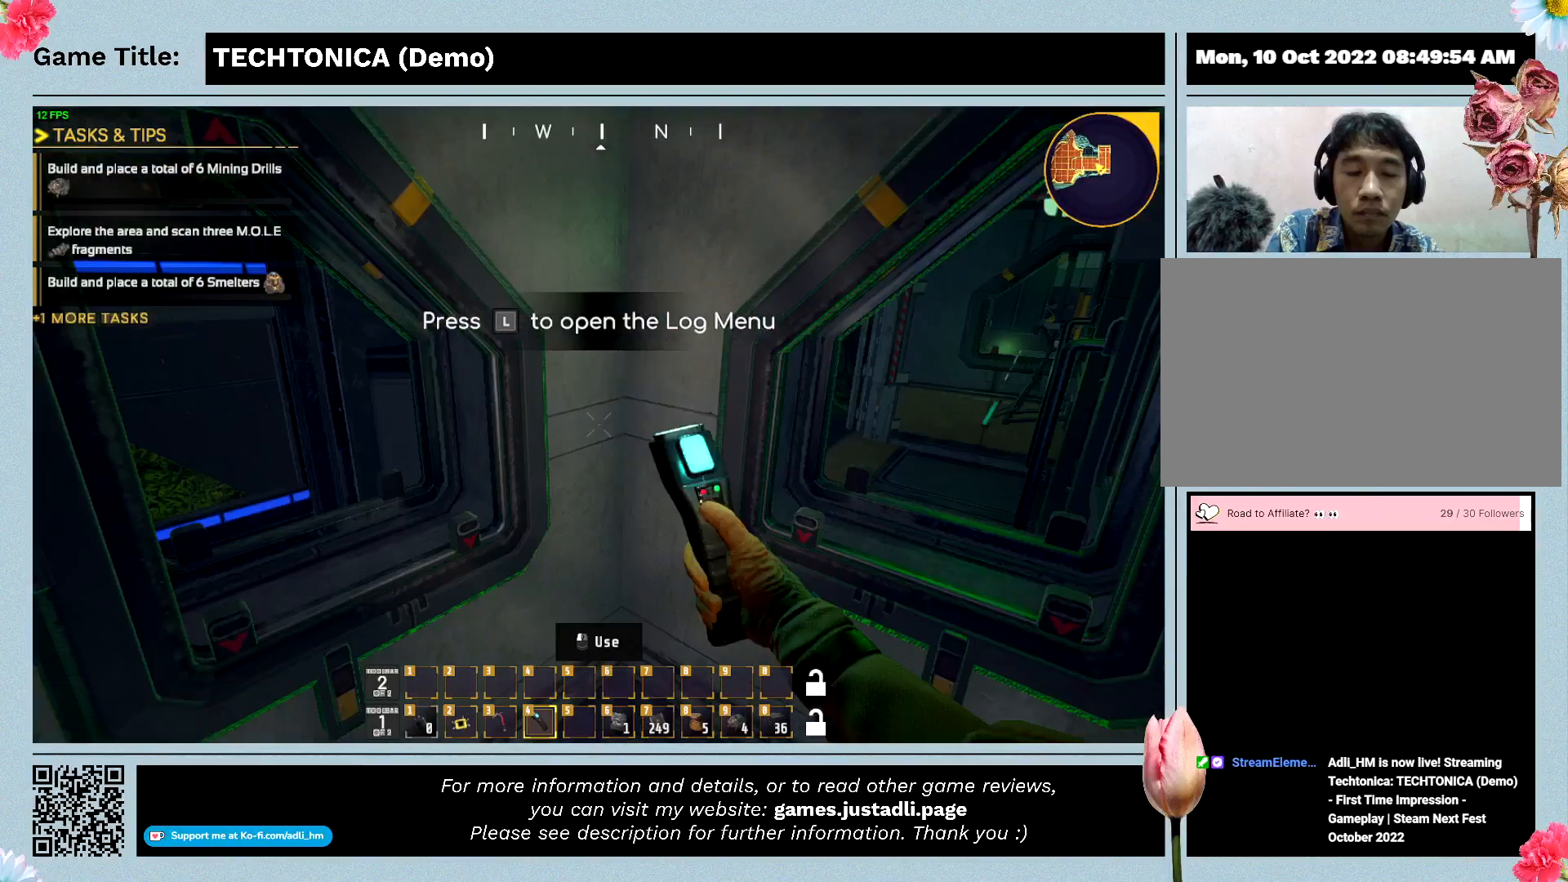
{"keys": ["w"], "events": [[467, "w", "down"]]}
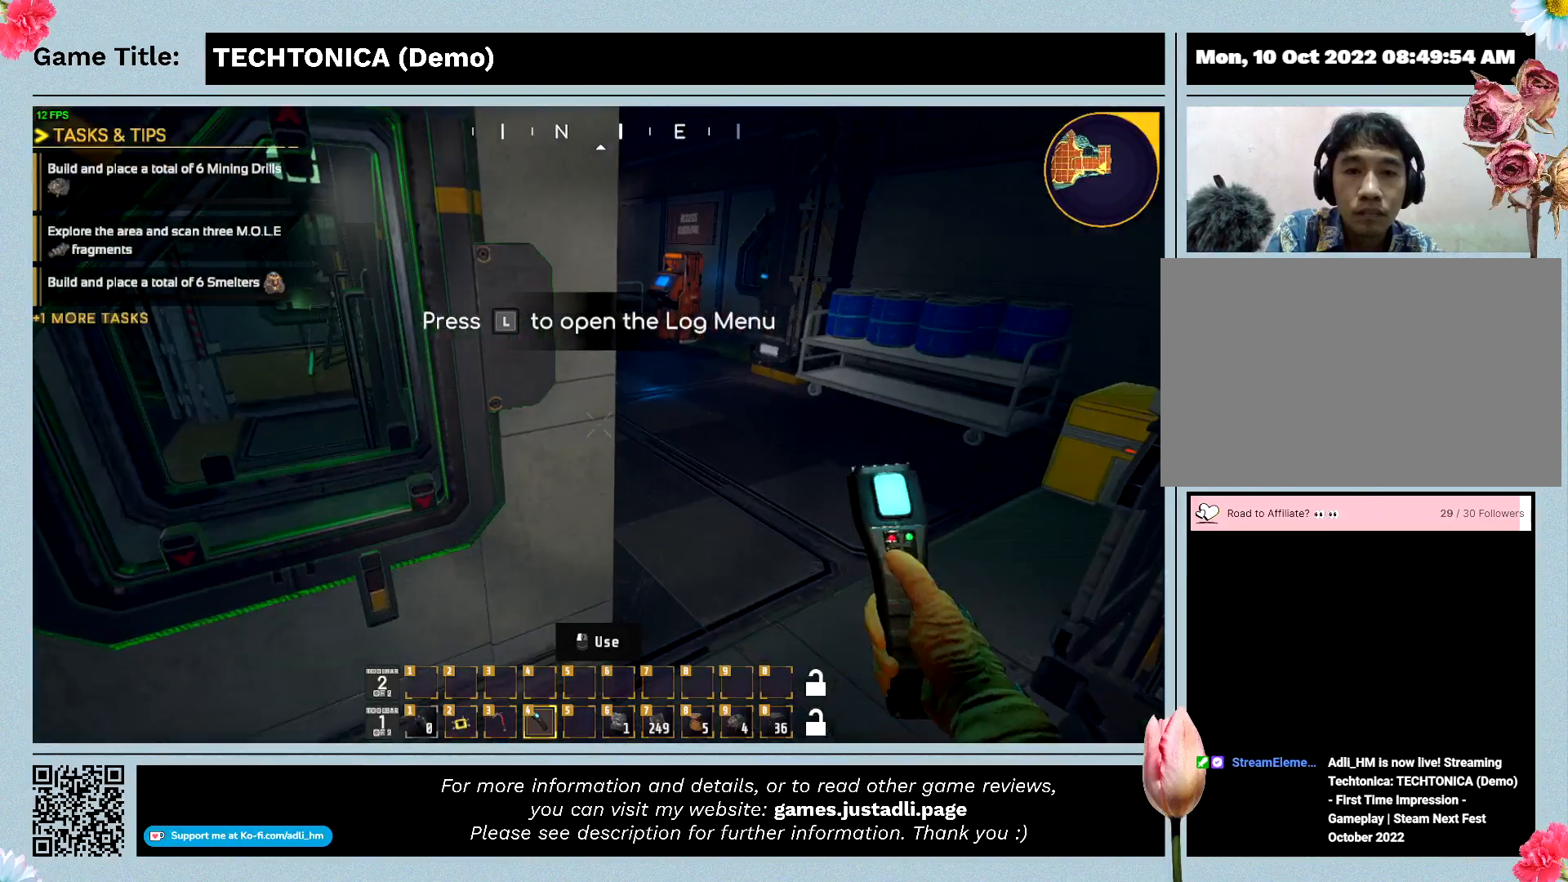
{"keys": ["d", "w"], "events": [[433, "d", "down"]]}
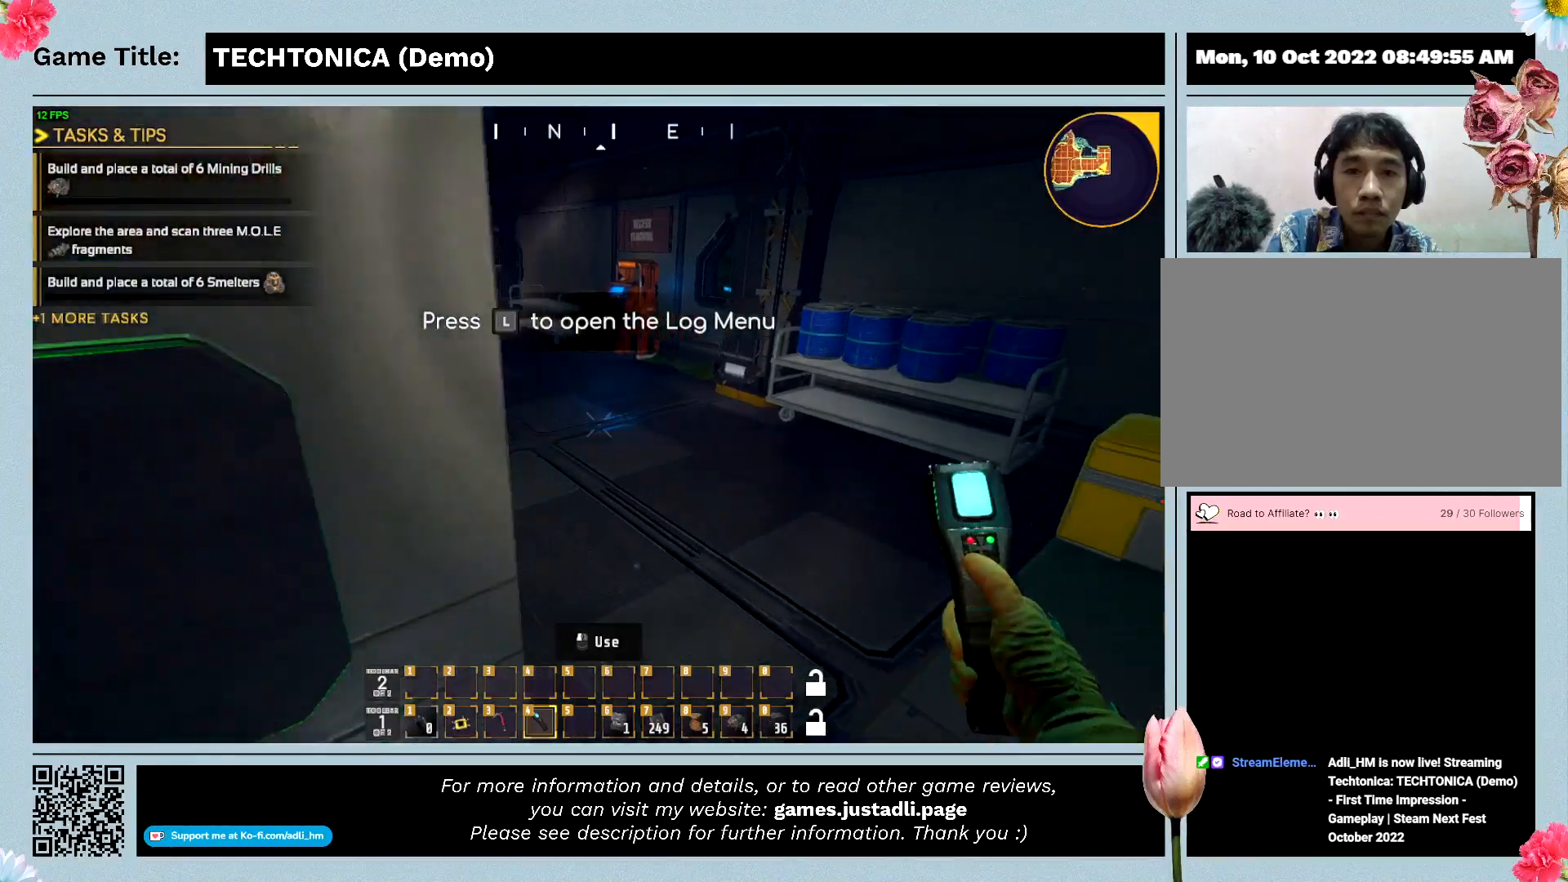
{"keys": ["d", "w"], "events": []}
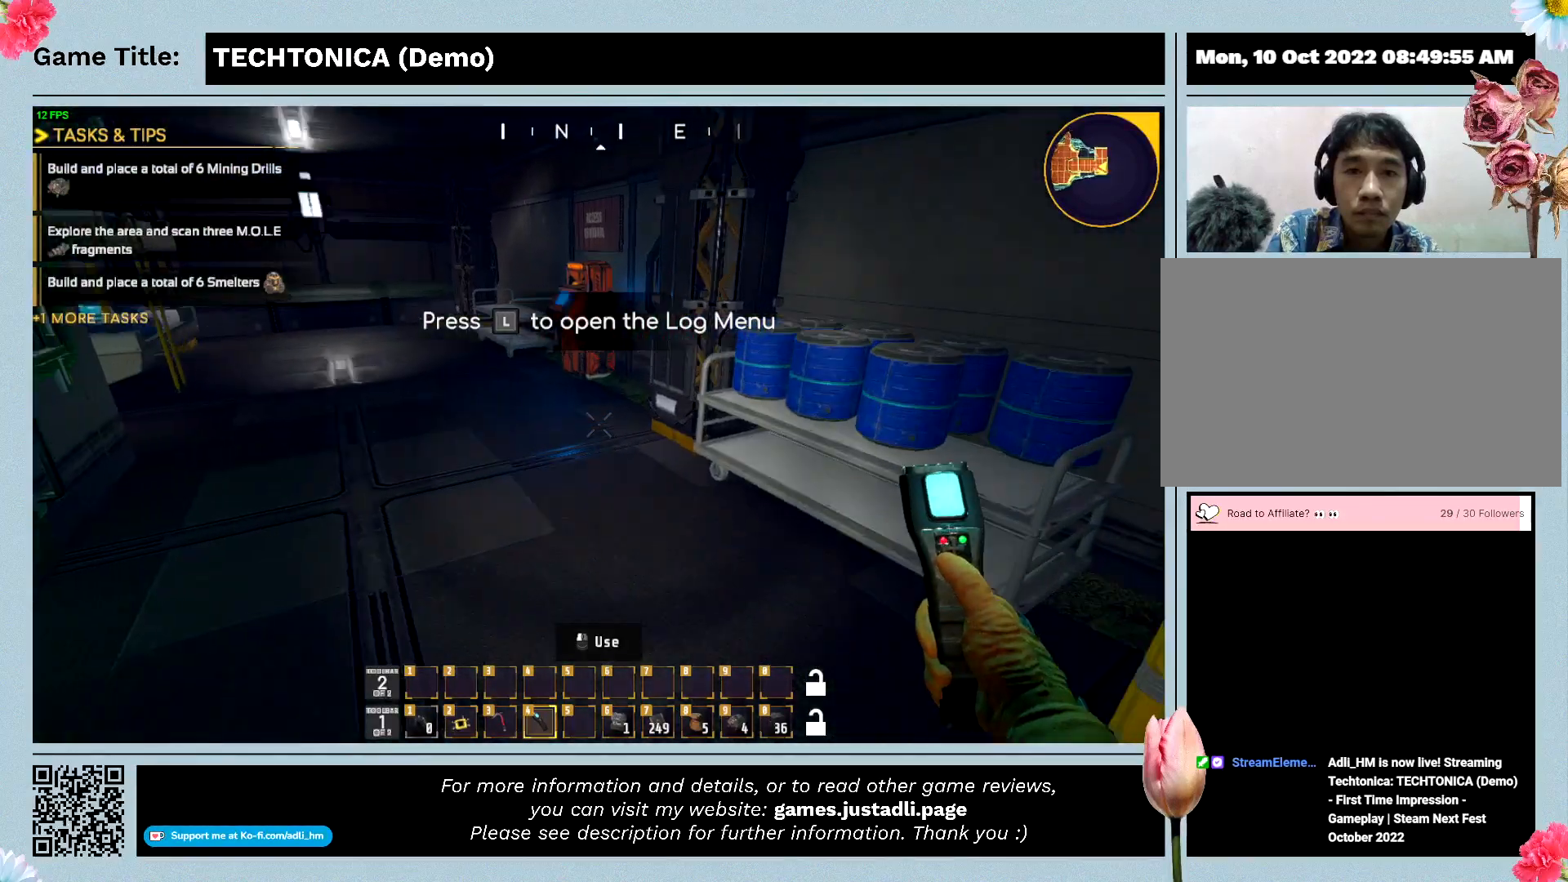
{"keys": ["w"], "events": [[367, "d", "up"]]}